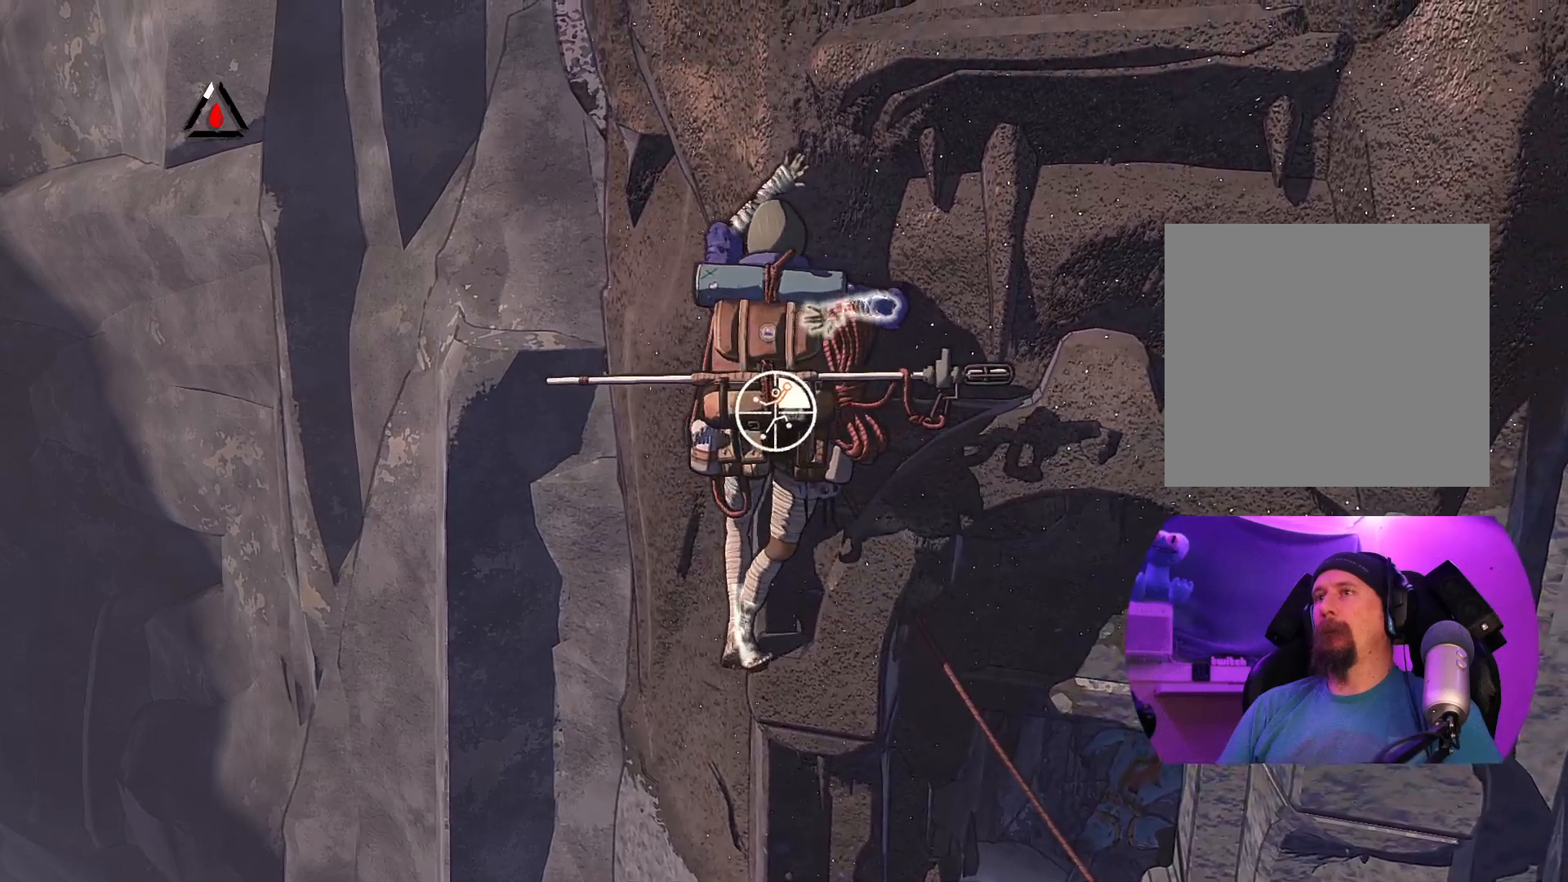
Gameplay with a controller (Xbox layout); each line is a JSON object with the inputs held at the frame after it. "events" lists button and stick changes between this image and that frame as [ms after this image, input, new state], when the widget could be followed in between.
{"buttons": ["R1"], "left_stick": "center", "right_stick": "center", "events": []}
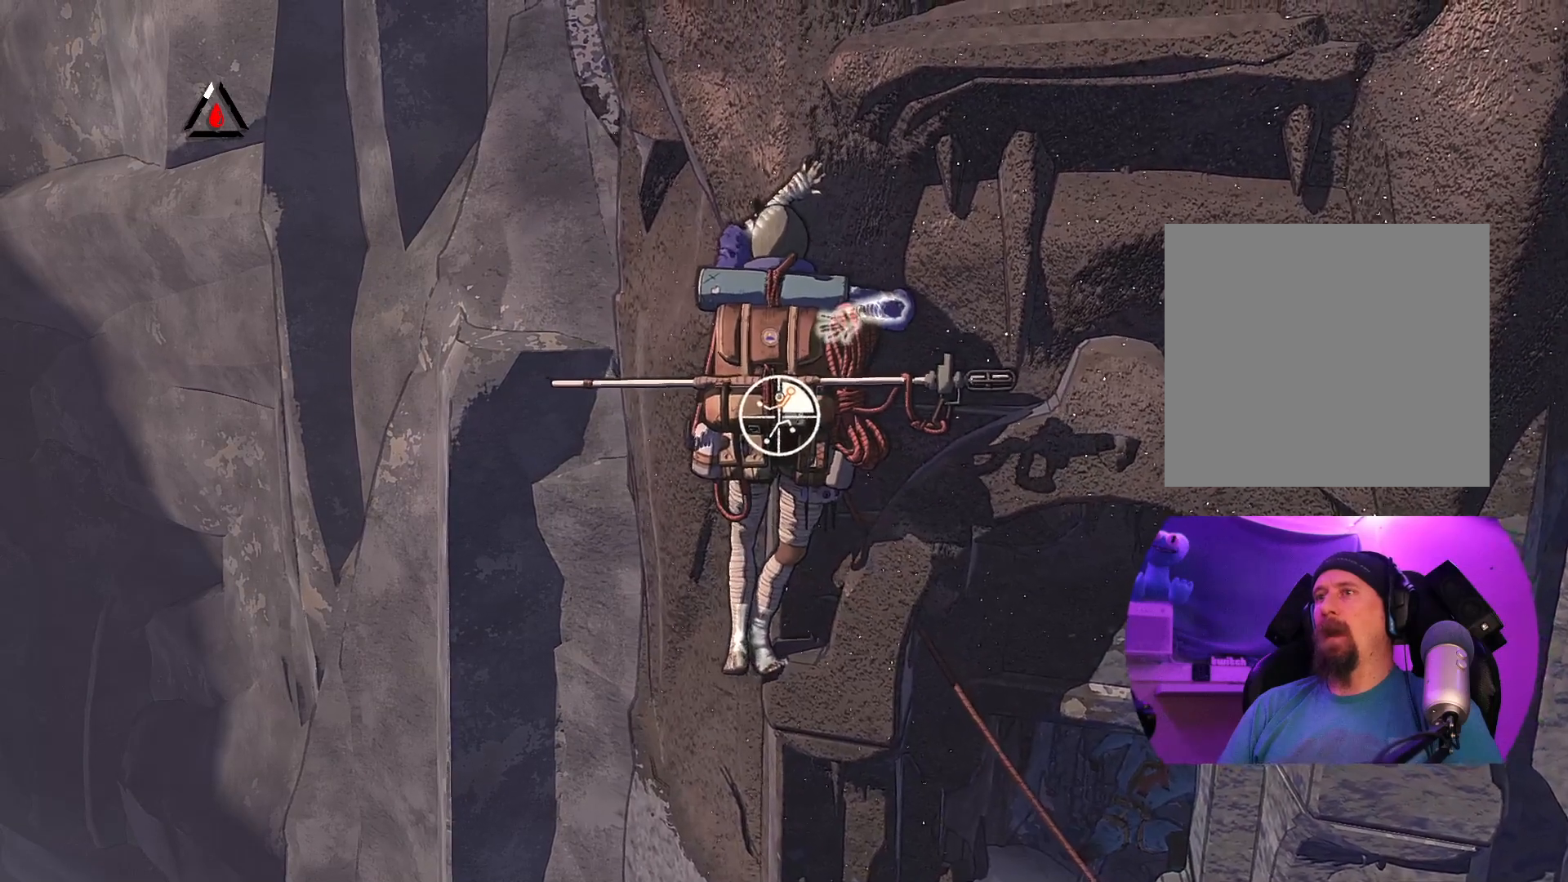
{"buttons": ["R1"], "left_stick": "down-left", "right_stick": "center", "events": [[33, "right_stick", "up-right"], [383, "right_stick", "center"], [450, "left_stick", "down-left"]]}
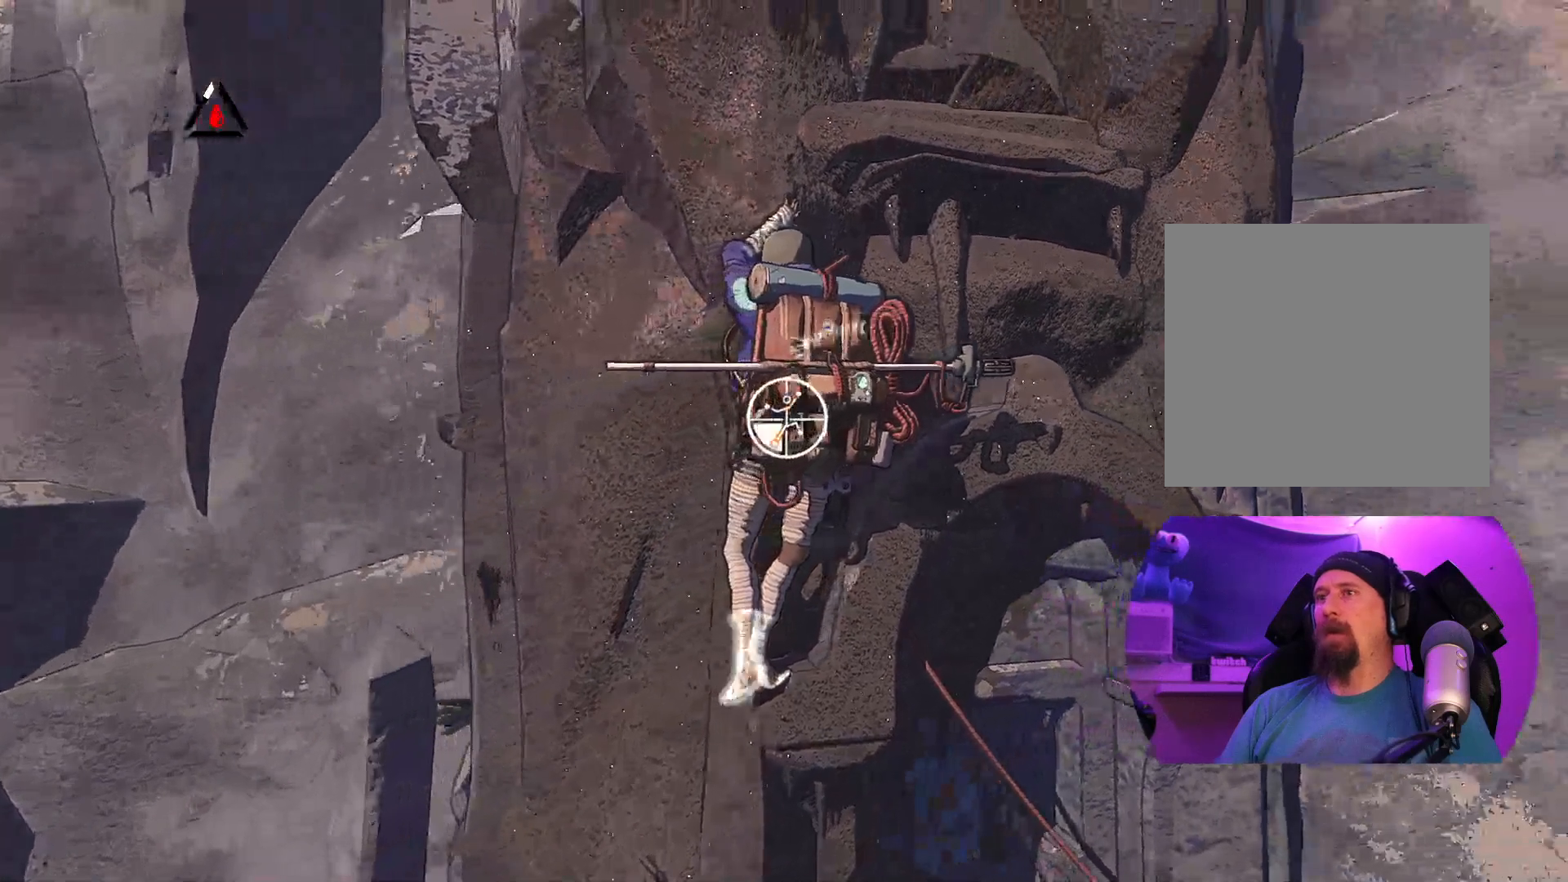
{"buttons": ["R1"], "left_stick": "down-left", "right_stick": "center", "events": []}
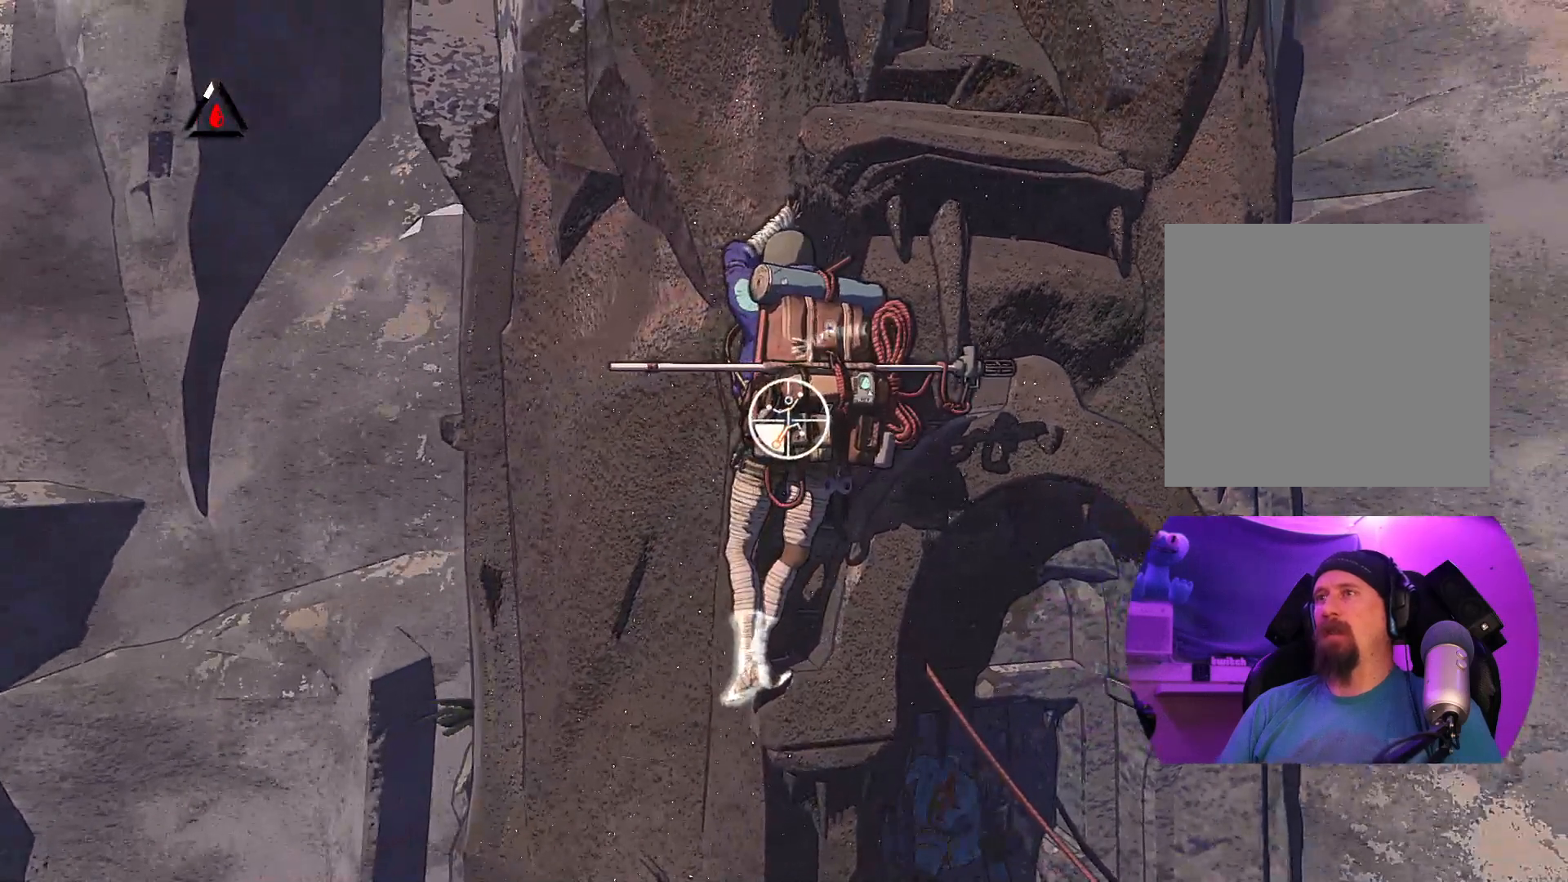
{"buttons": [], "left_stick": "center", "right_stick": "center", "events": [[17, "R1", "up"], [83, "left_stick", "center"], [133, "left_stick", "up-right"], [400, "left_stick", "center"]]}
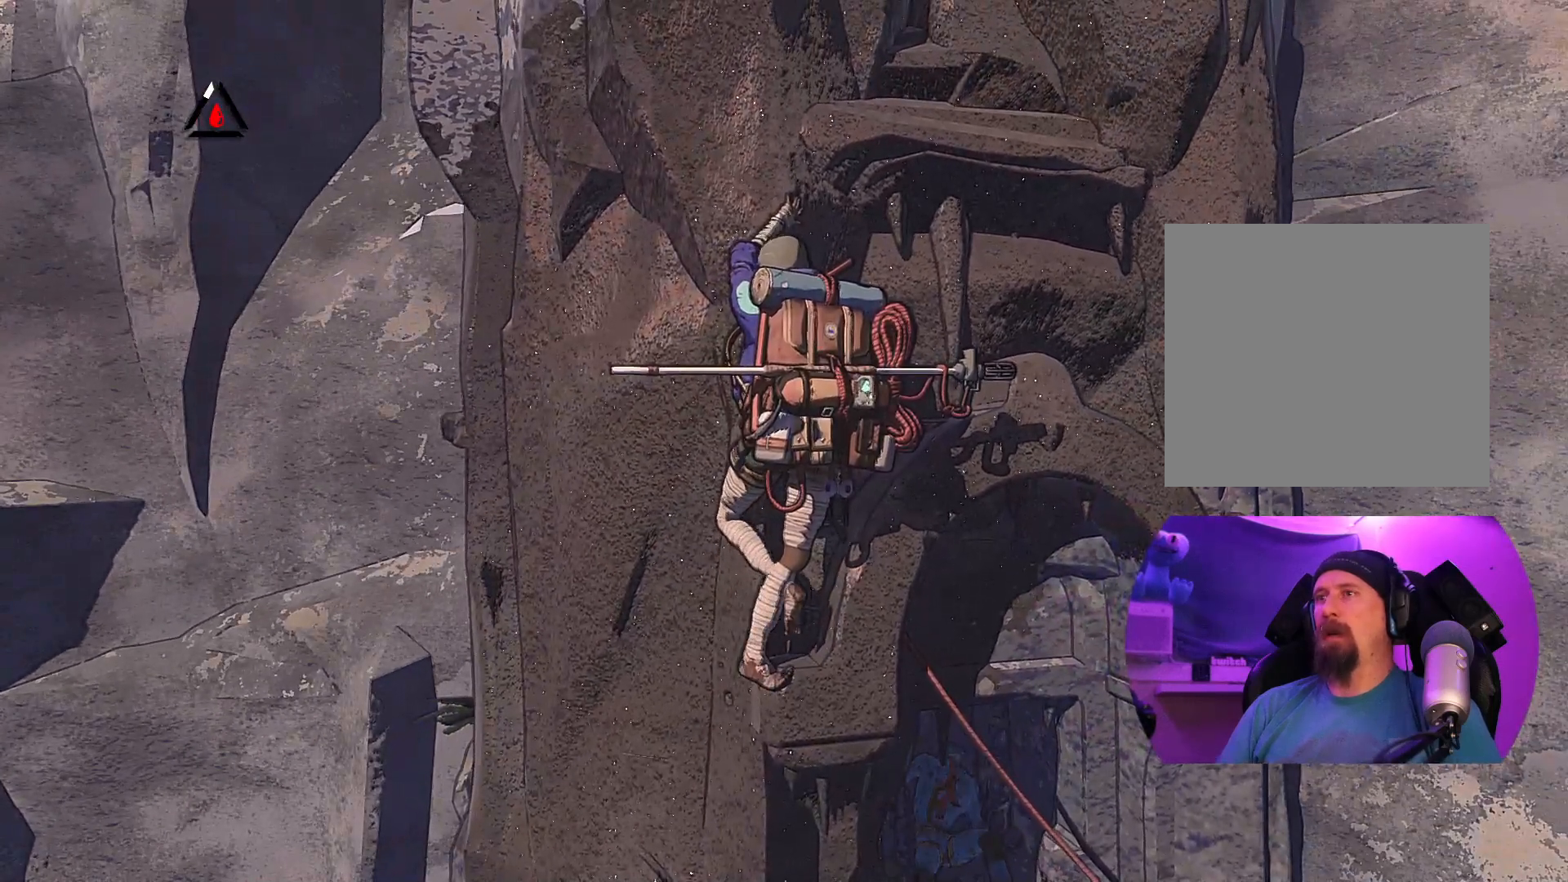
{"buttons": ["R1"], "left_stick": "center", "right_stick": "center", "events": [[83, "R1", "down"]]}
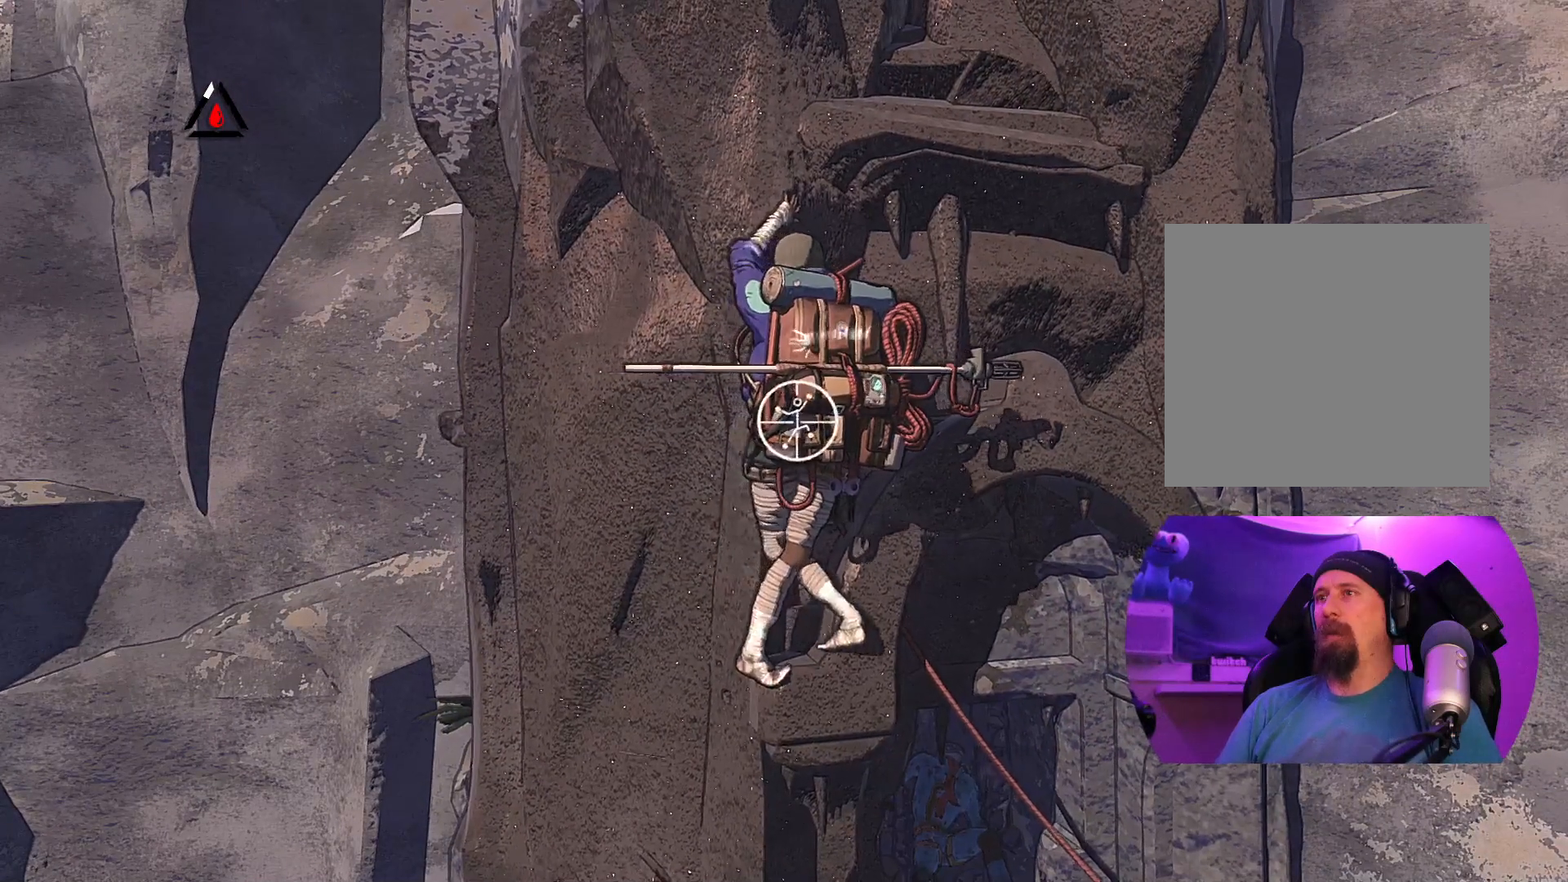
{"buttons": ["R1"], "left_stick": "center", "right_stick": "center", "events": []}
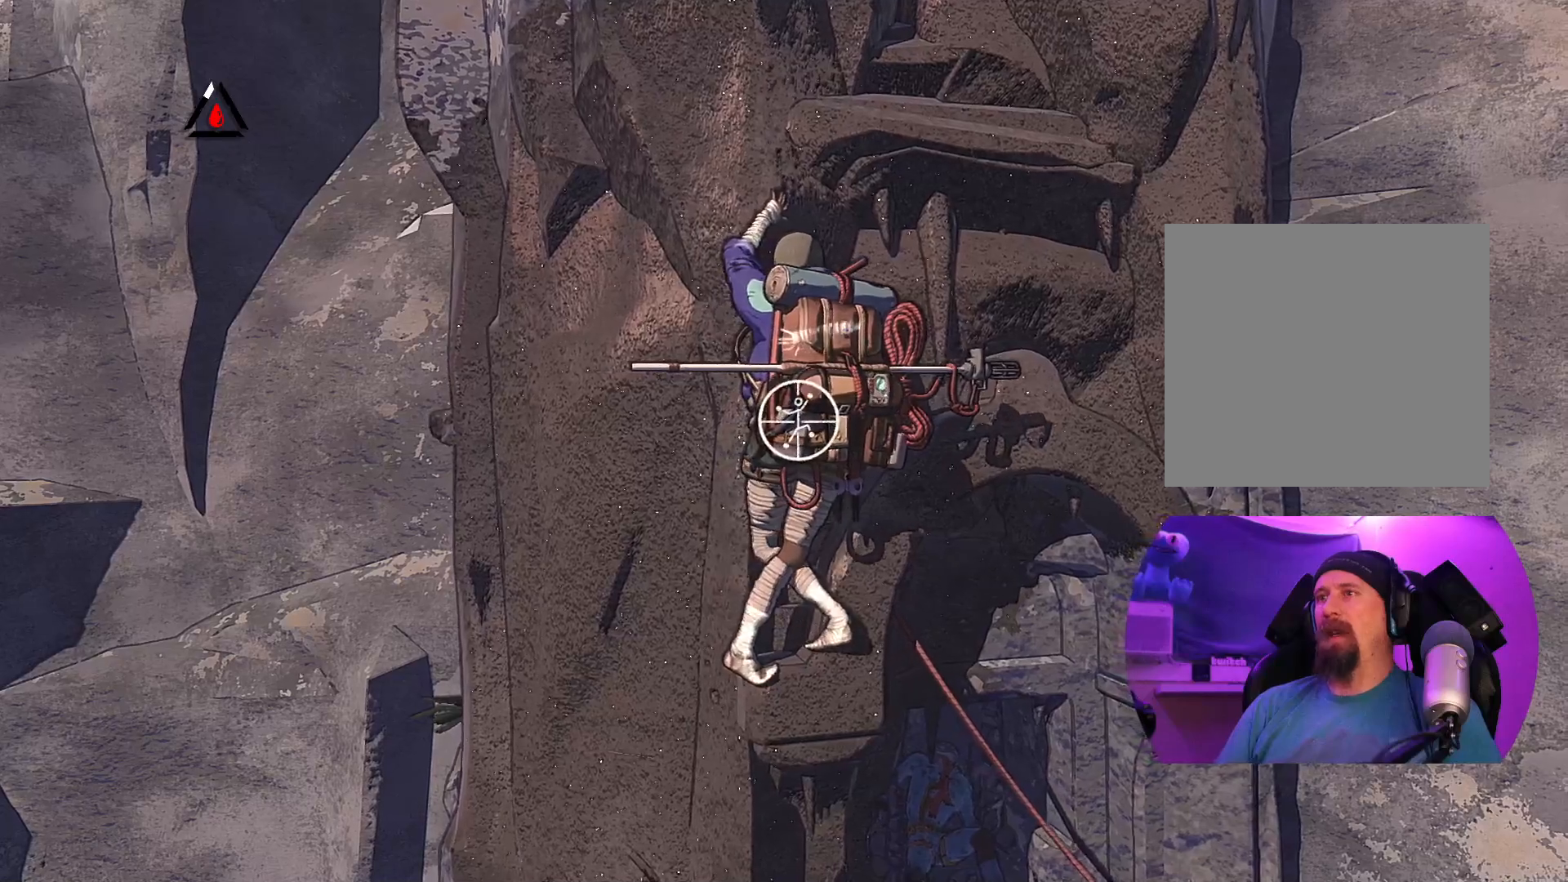
{"buttons": ["R1"], "left_stick": "center", "right_stick": "center", "events": []}
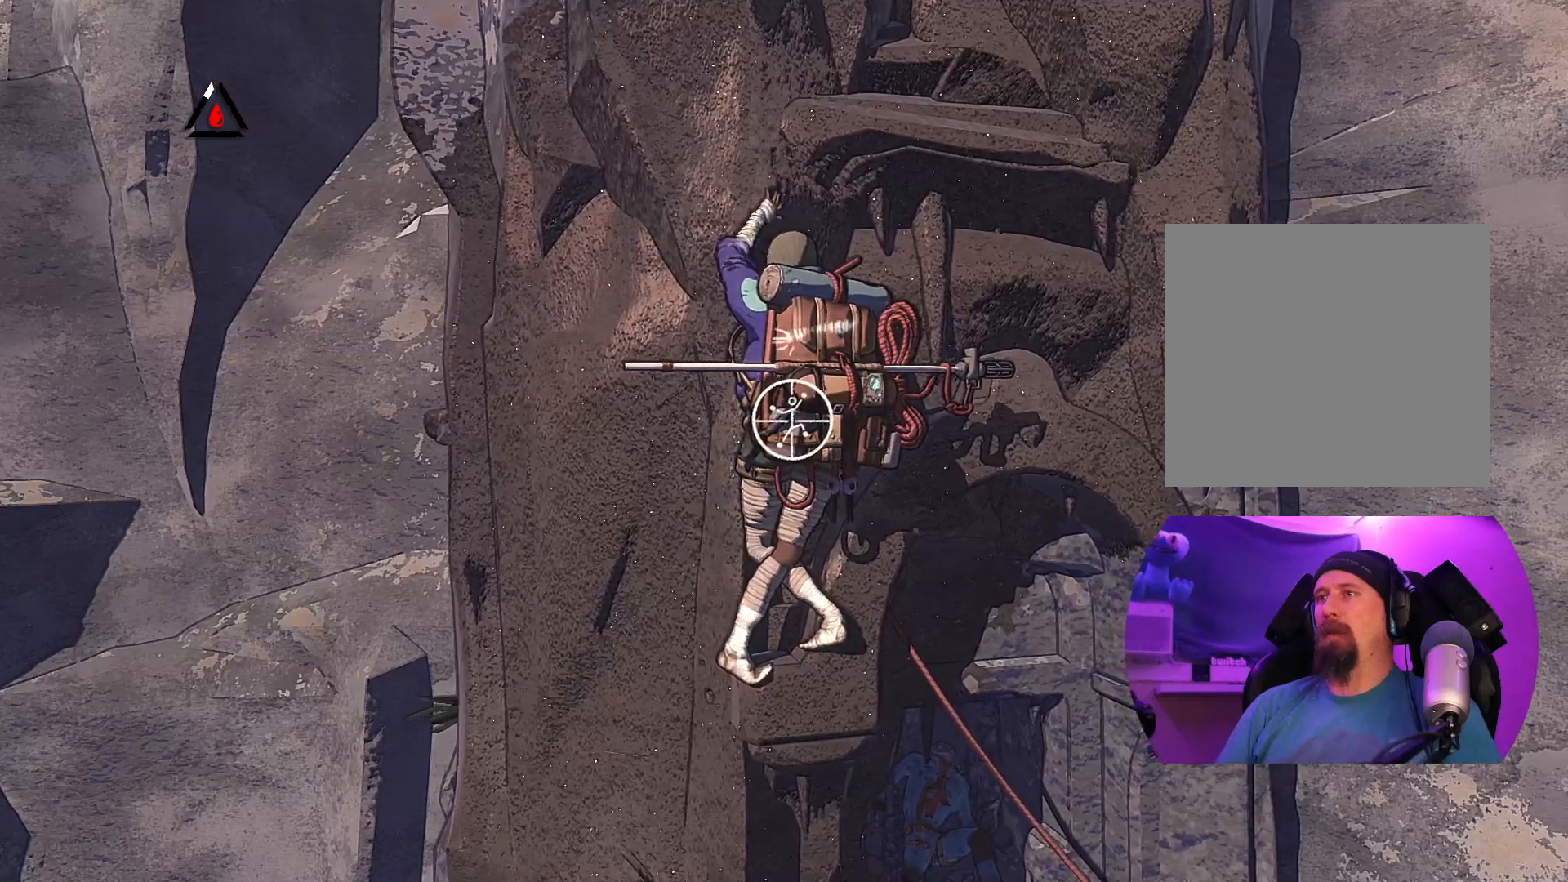
{"buttons": ["R1"], "left_stick": "down-left", "right_stick": "center", "events": [[200, "left_stick", "down"], [283, "left_stick", "down-left"]]}
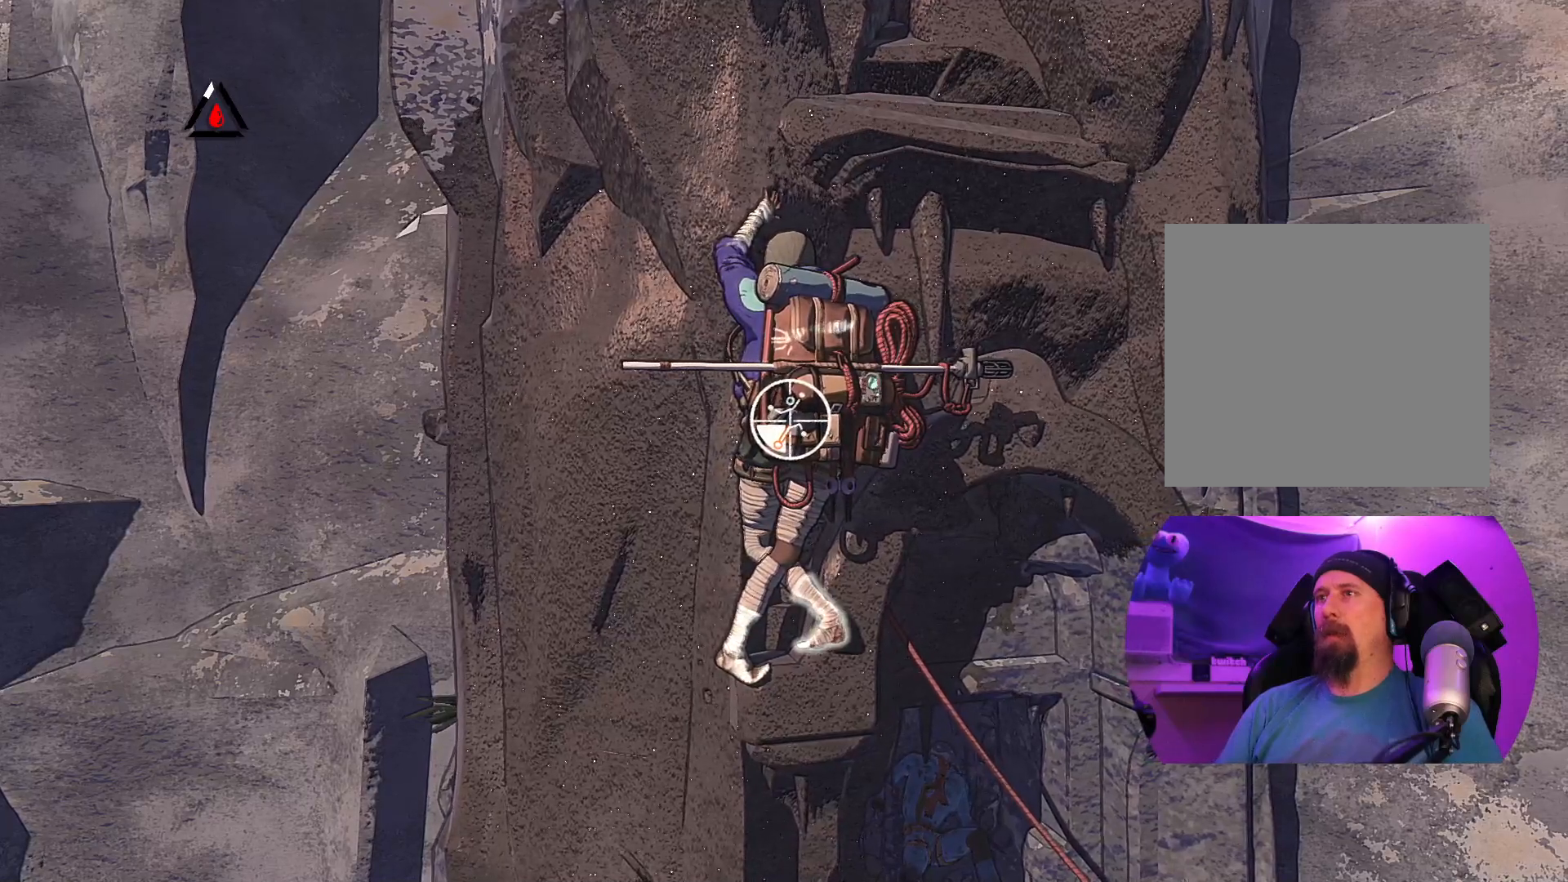
{"buttons": [], "left_stick": "up-left", "right_stick": "center", "events": [[100, "R1", "up"], [167, "left_stick", "center"], [433, "left_stick", "up-left"]]}
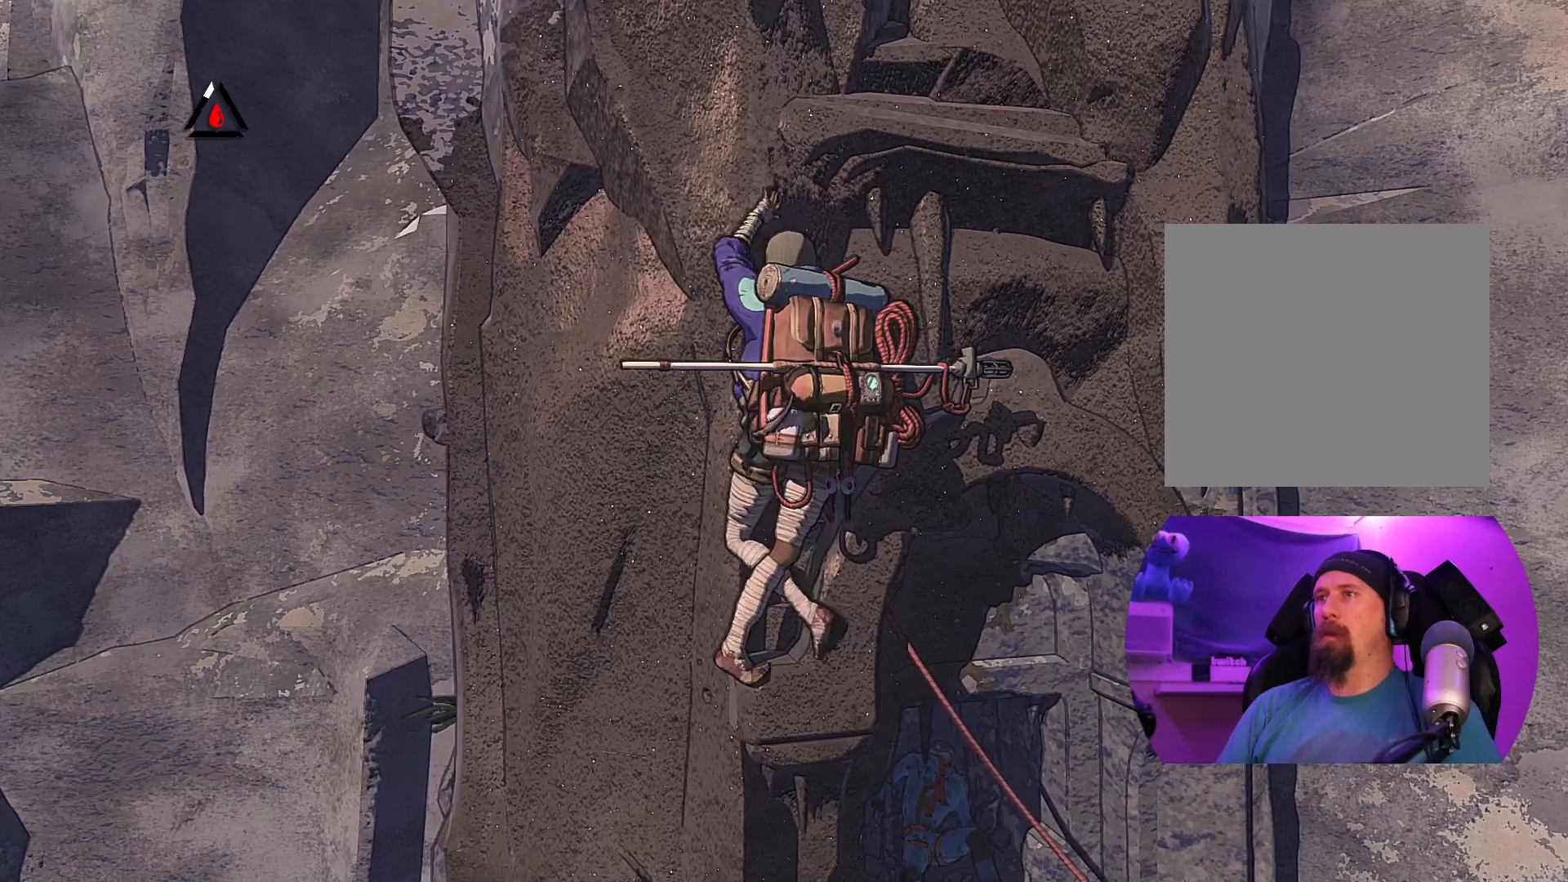
{"buttons": ["R1"], "left_stick": "center", "right_stick": "center", "events": [[33, "left_stick", "center"], [350, "R1", "down"]]}
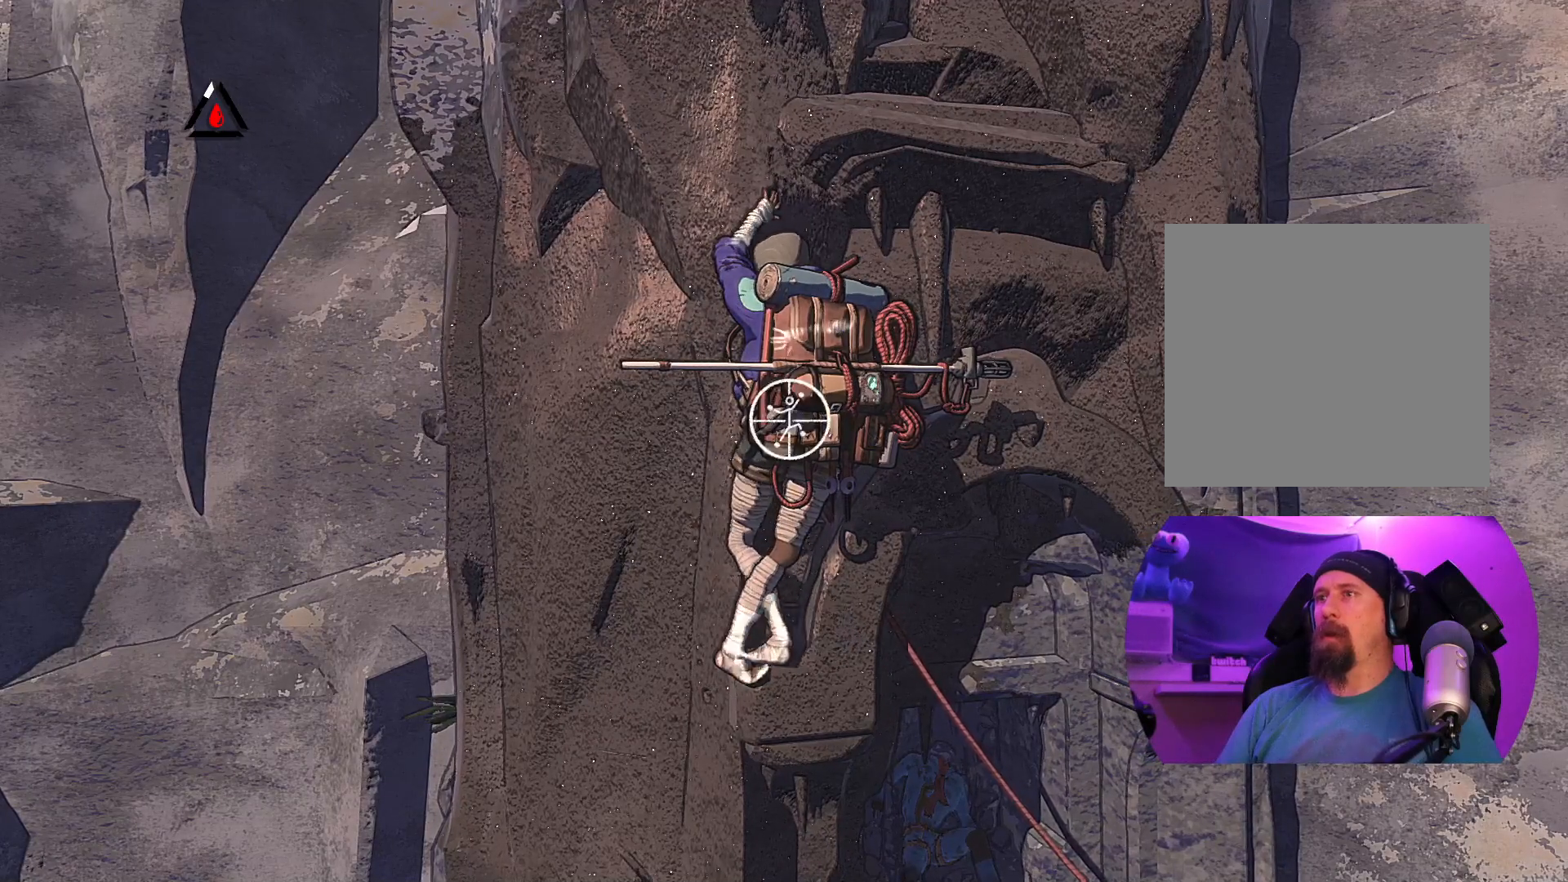
{"buttons": ["R1"], "left_stick": "center", "right_stick": "center", "events": []}
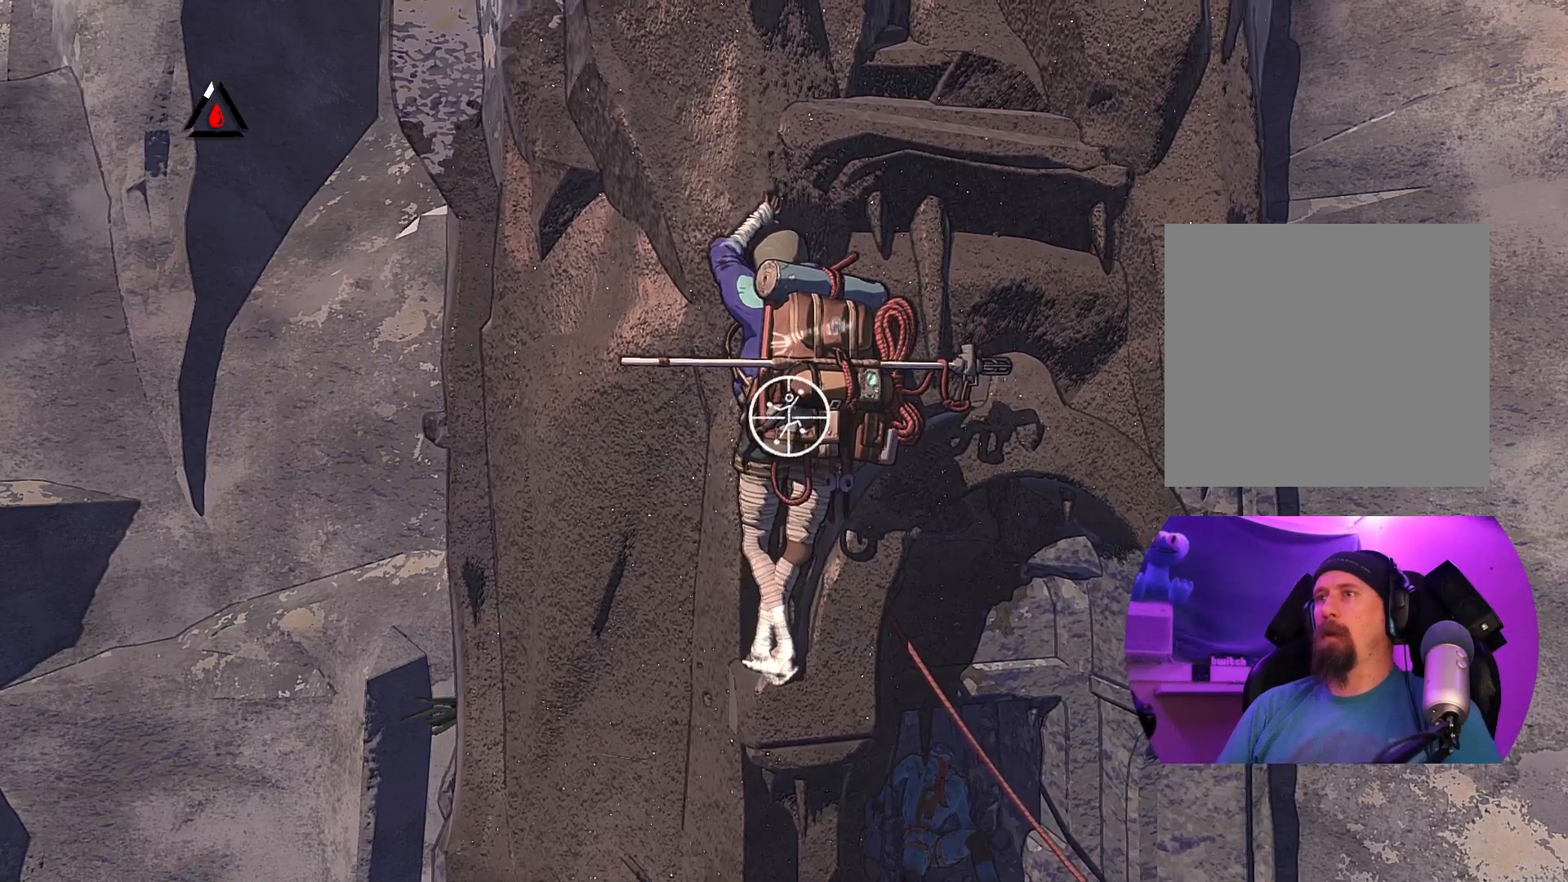
{"buttons": [], "left_stick": "down-right", "right_stick": "center", "events": [[17, "left_stick", "right"], [233, "left_stick", "down-right"], [500, "R1", "up"]]}
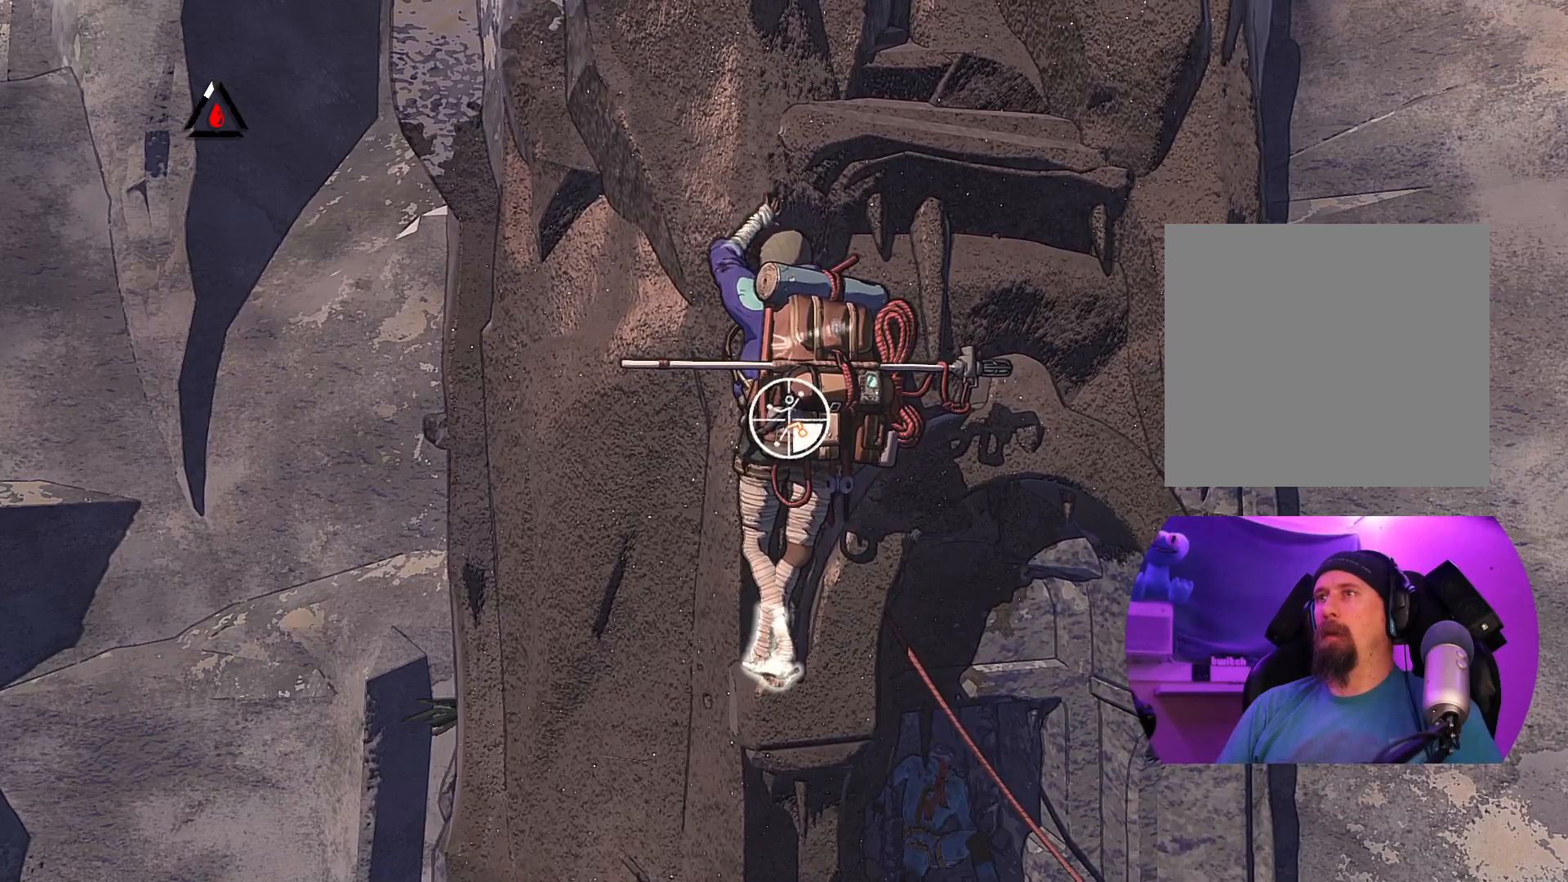
{"buttons": [], "left_stick": "up", "right_stick": "center", "events": [[67, "left_stick", "up-right"], [183, "left_stick", "up"]]}
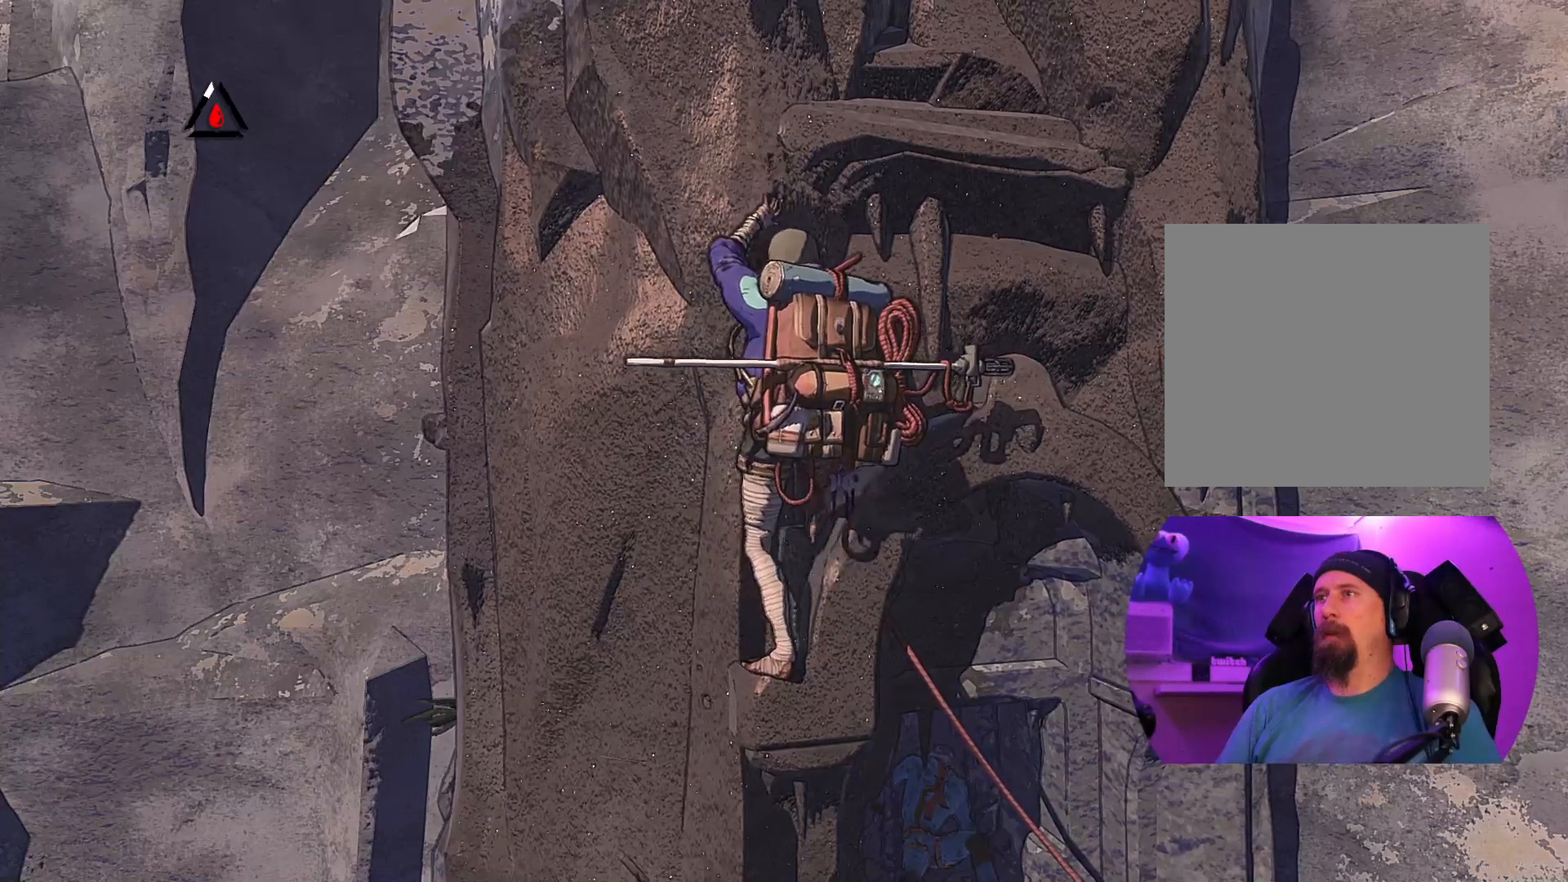
{"buttons": [], "left_stick": "center", "right_stick": "center", "events": [[283, "left_stick", "center"]]}
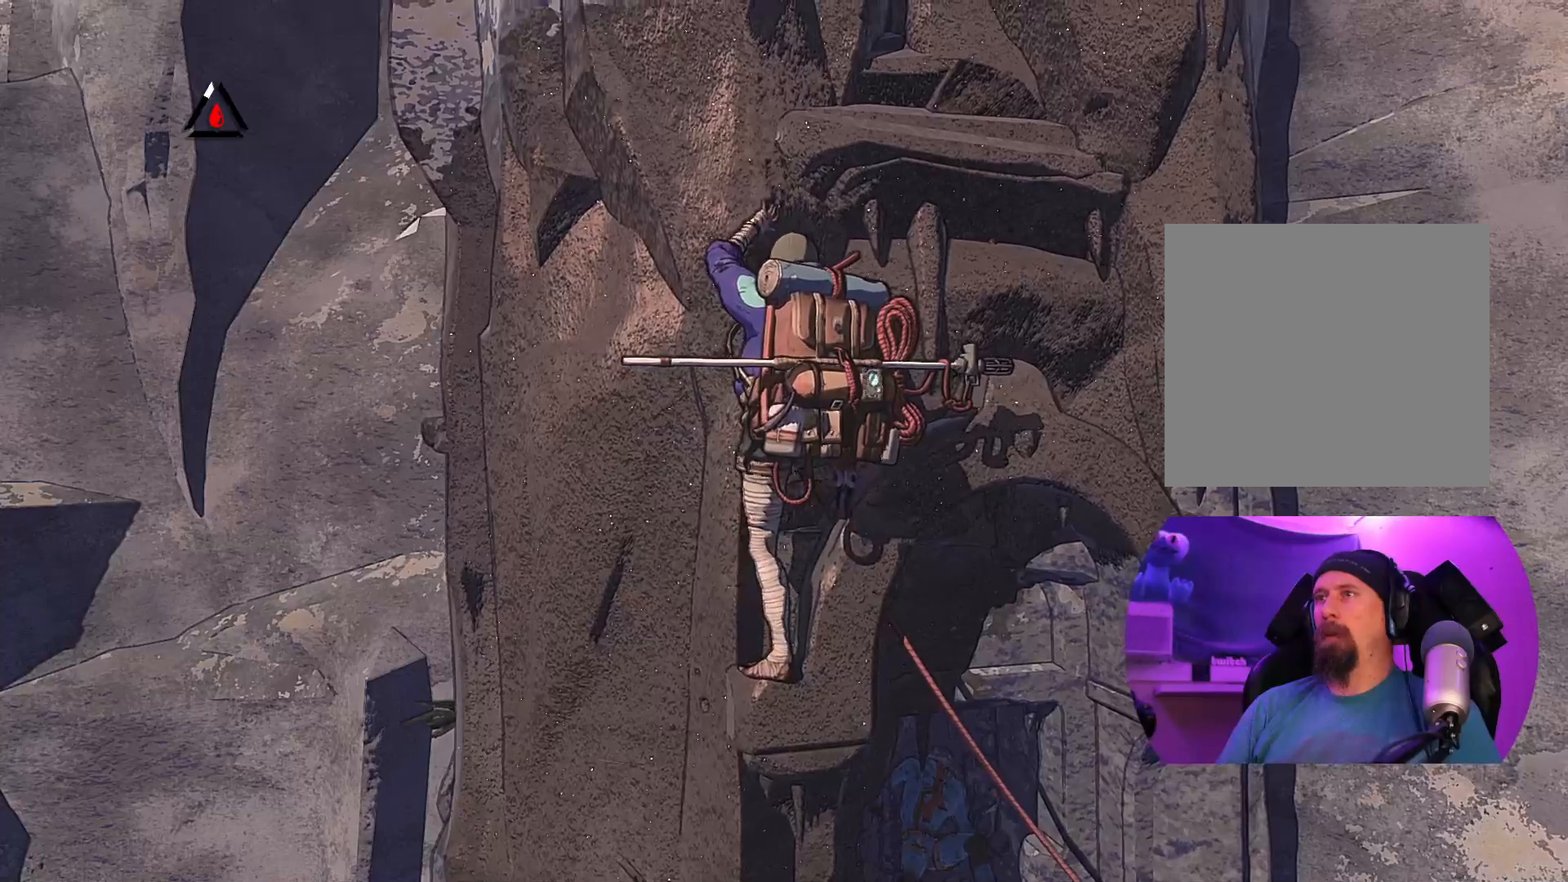
{"buttons": ["R1"], "left_stick": "center", "right_stick": "center", "events": [[67, "R1", "down"]]}
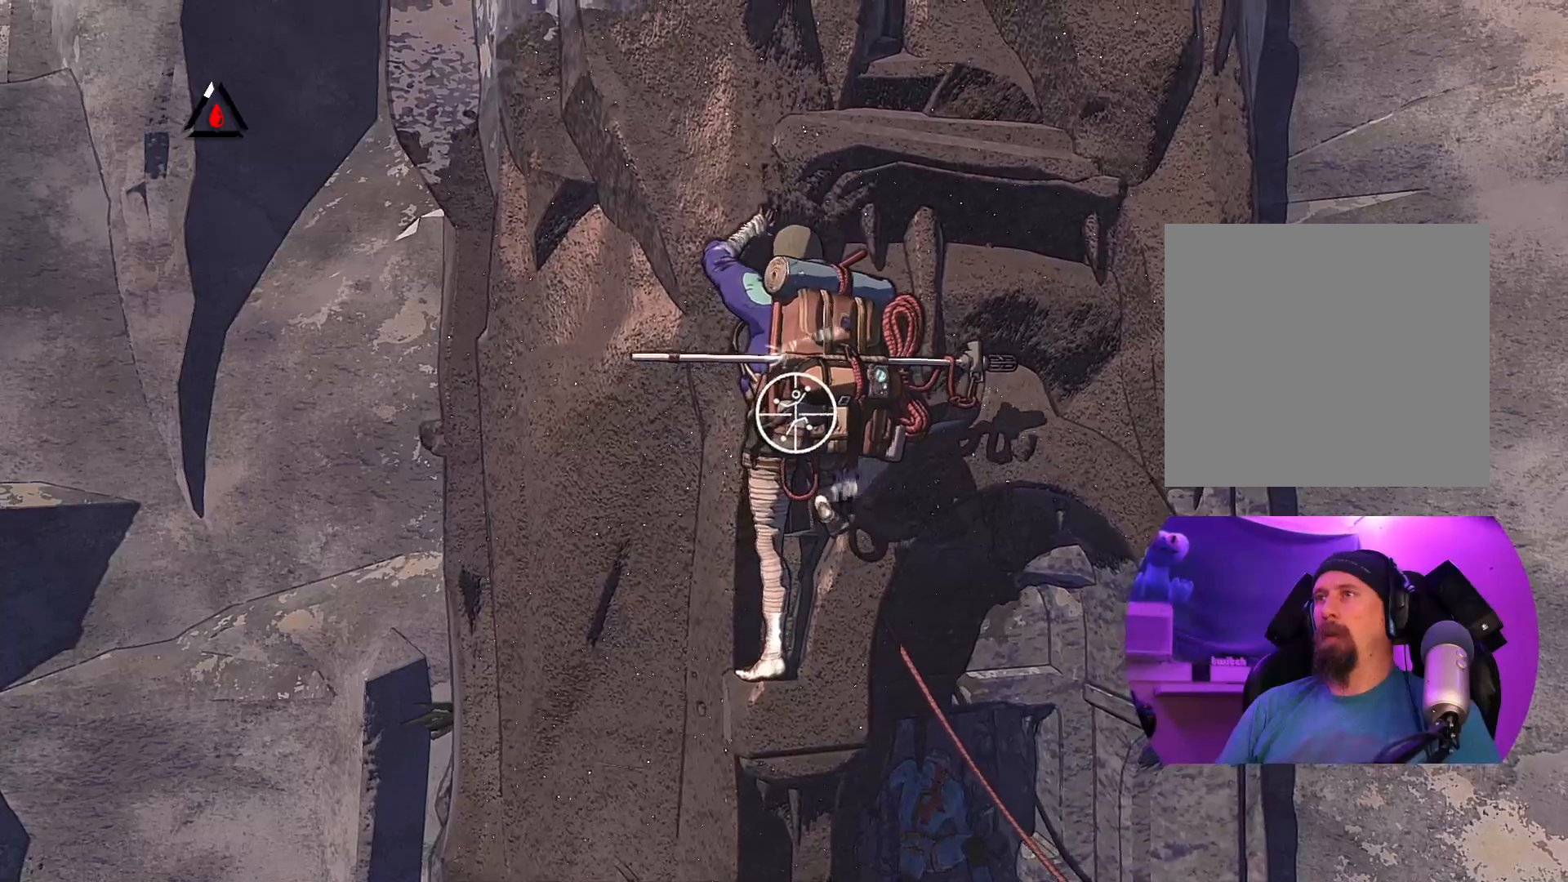
{"buttons": ["R1"], "left_stick": "down", "right_stick": "center", "events": [[400, "left_stick", "down"]]}
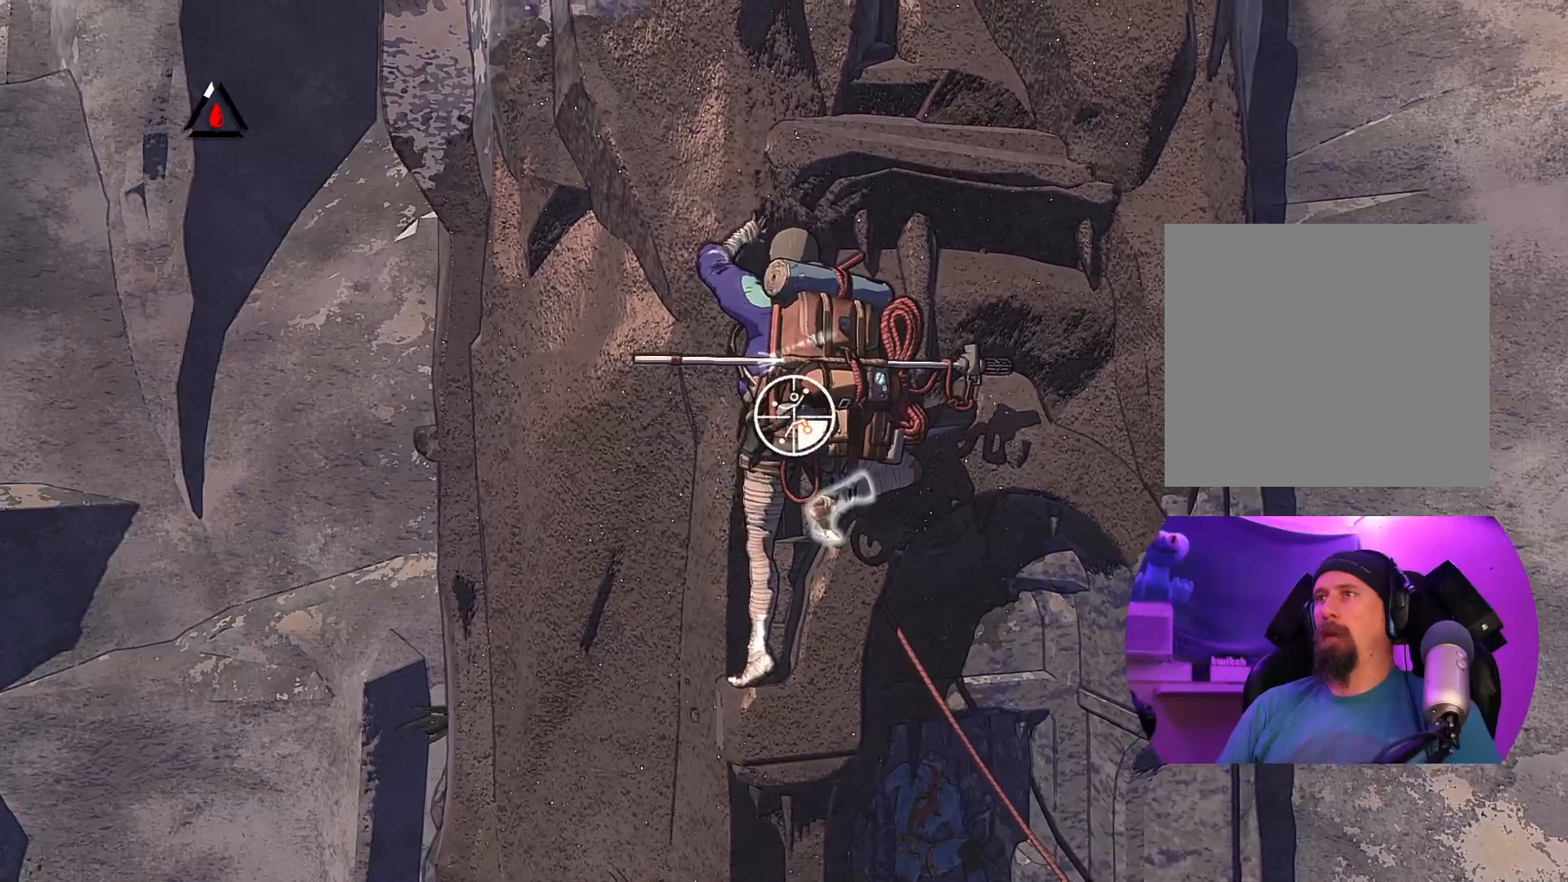
{"buttons": [], "left_stick": "up-left", "right_stick": "center", "events": [[367, "R1", "up"], [367, "left_stick", "center"], [500, "left_stick", "up-left"]]}
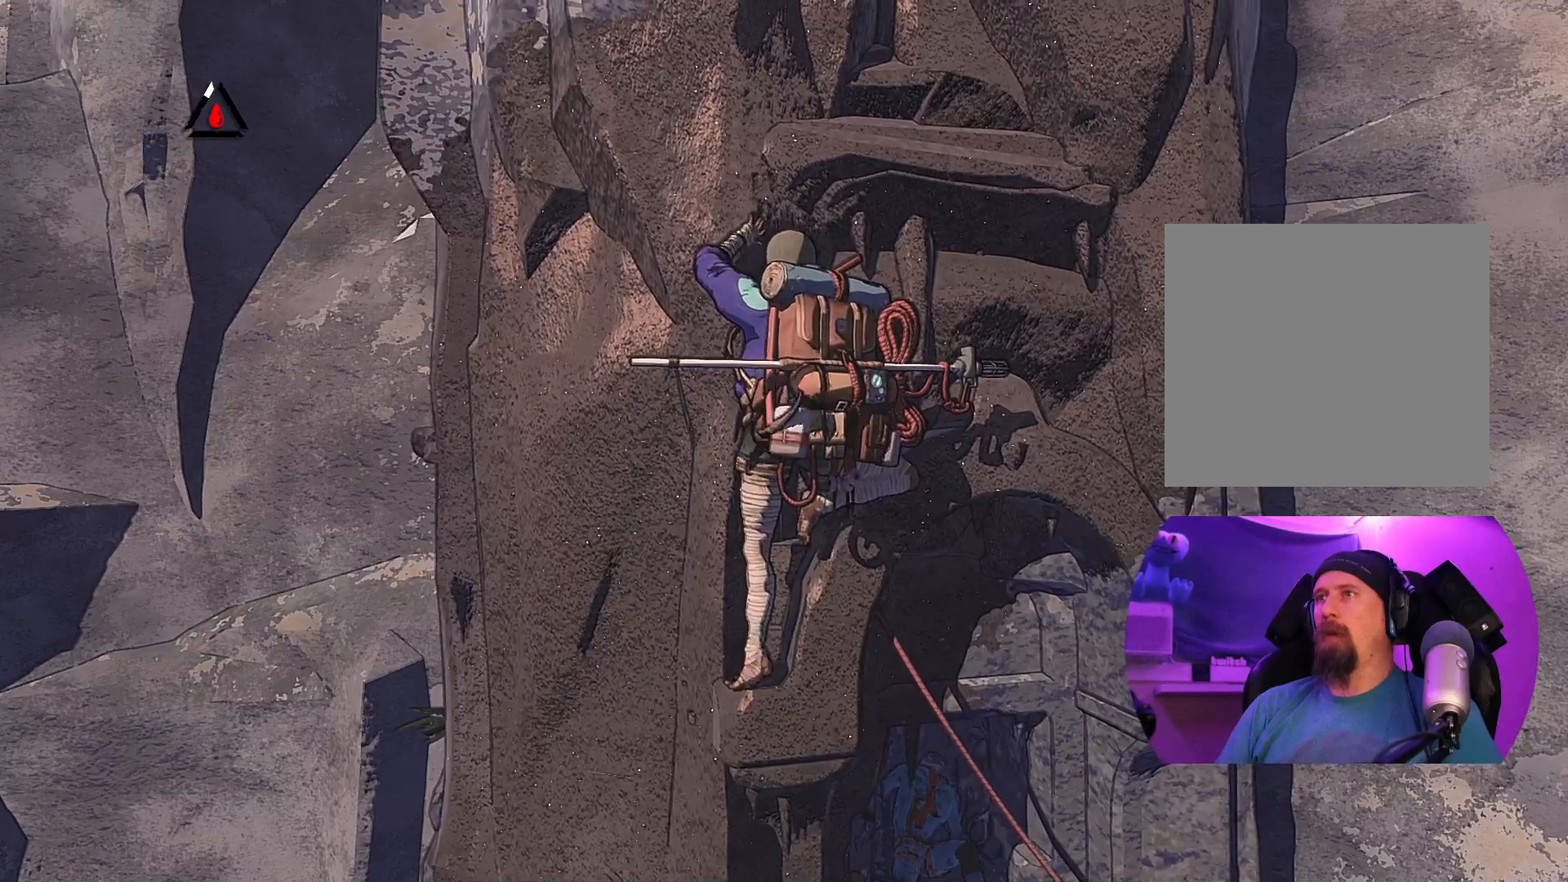
{"buttons": [], "left_stick": "center", "right_stick": "center", "events": [[150, "left_stick", "up-right"], [267, "left_stick", "center"]]}
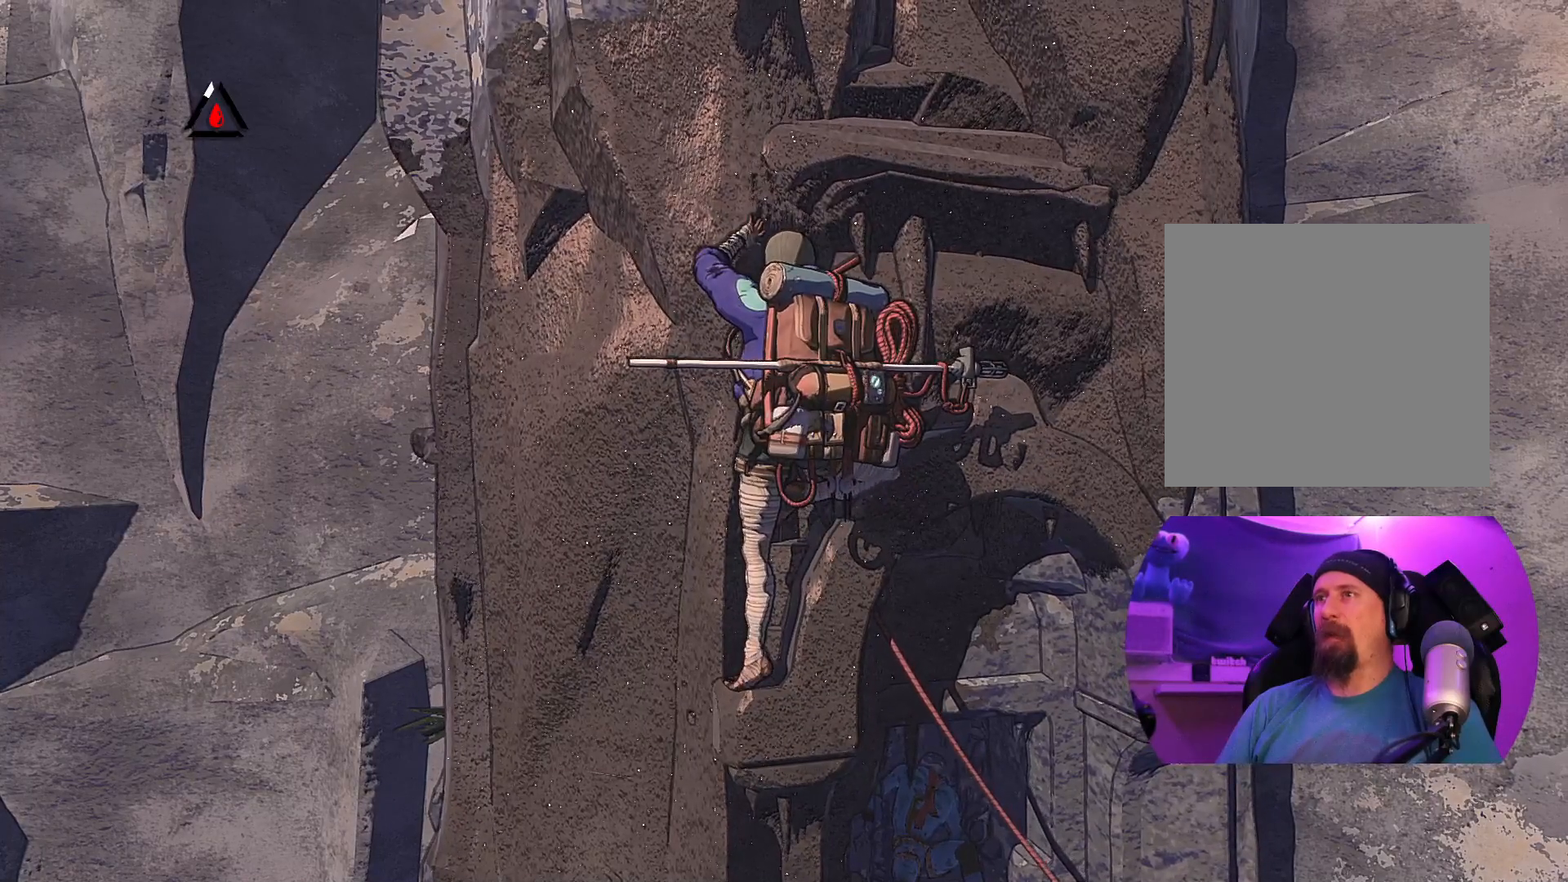
{"buttons": ["R1"], "left_stick": "center", "right_stick": "center", "events": [[67, "R1", "down"]]}
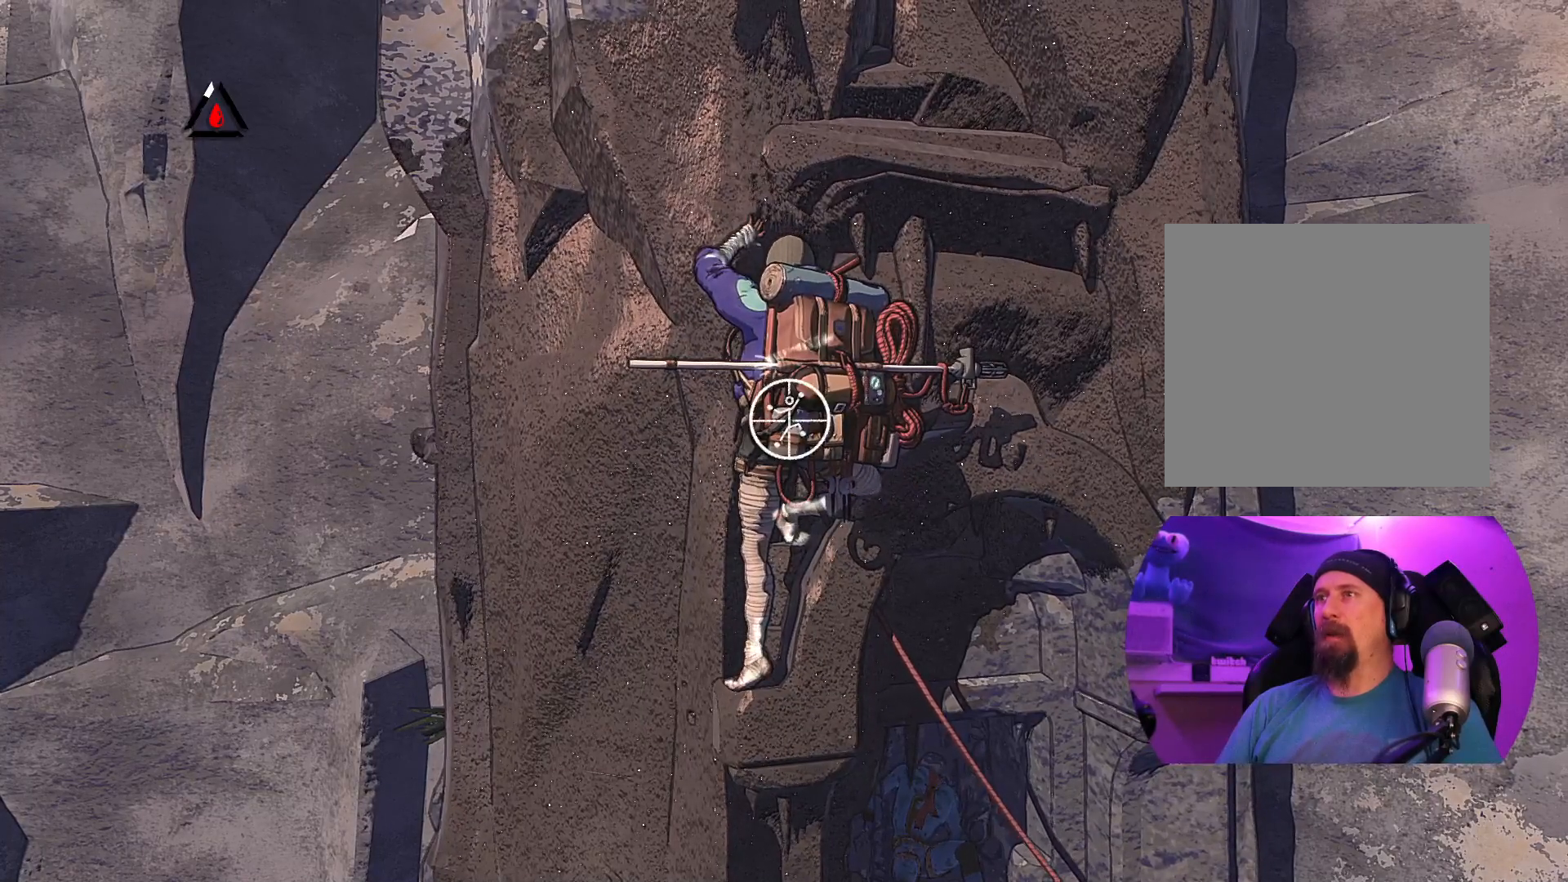
{"buttons": [], "left_stick": "center", "right_stick": "center", "events": [[383, "R1", "up"]]}
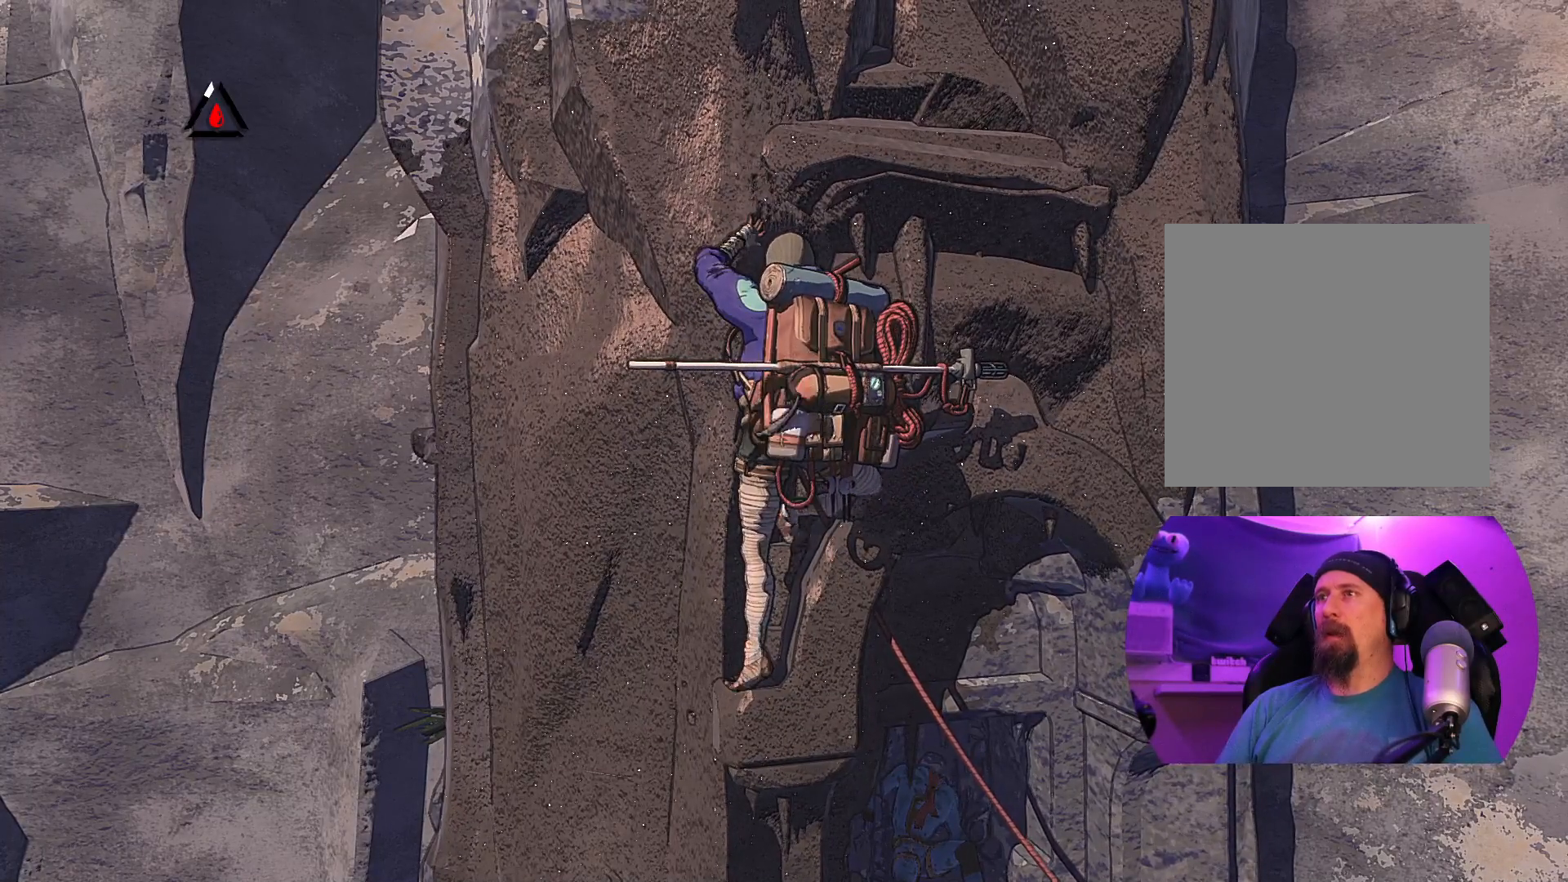
{"buttons": [], "left_stick": "center", "right_stick": "up-left", "events": [[83, "right_stick", "left"], [467, "right_stick", "up-left"]]}
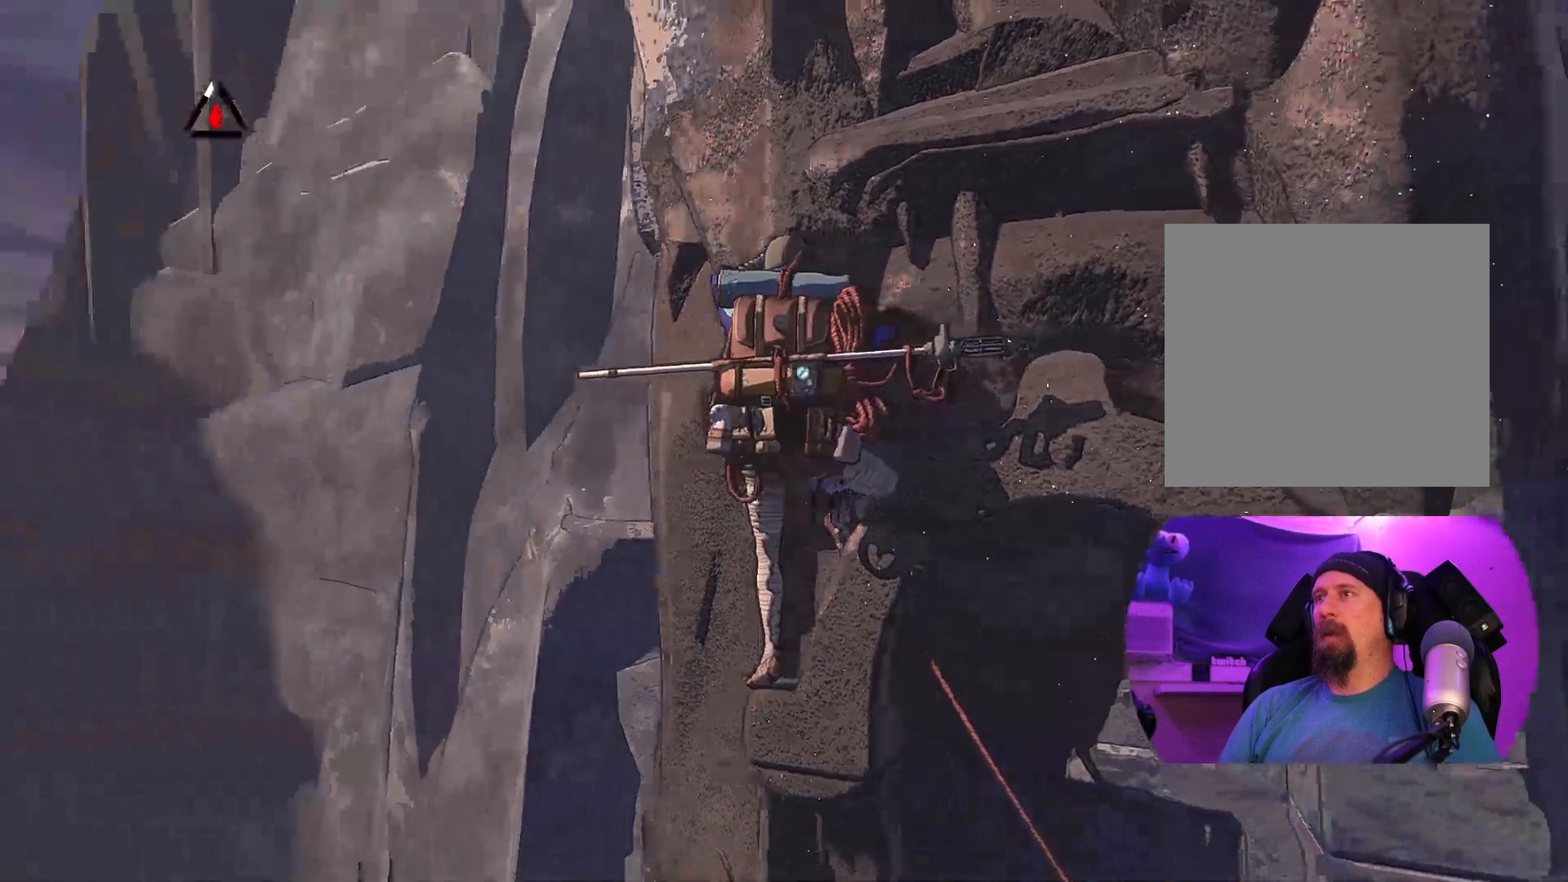
{"buttons": [], "left_stick": "center", "right_stick": "down-left", "events": [[67, "right_stick", "center"], [150, "right_stick", "down-left"]]}
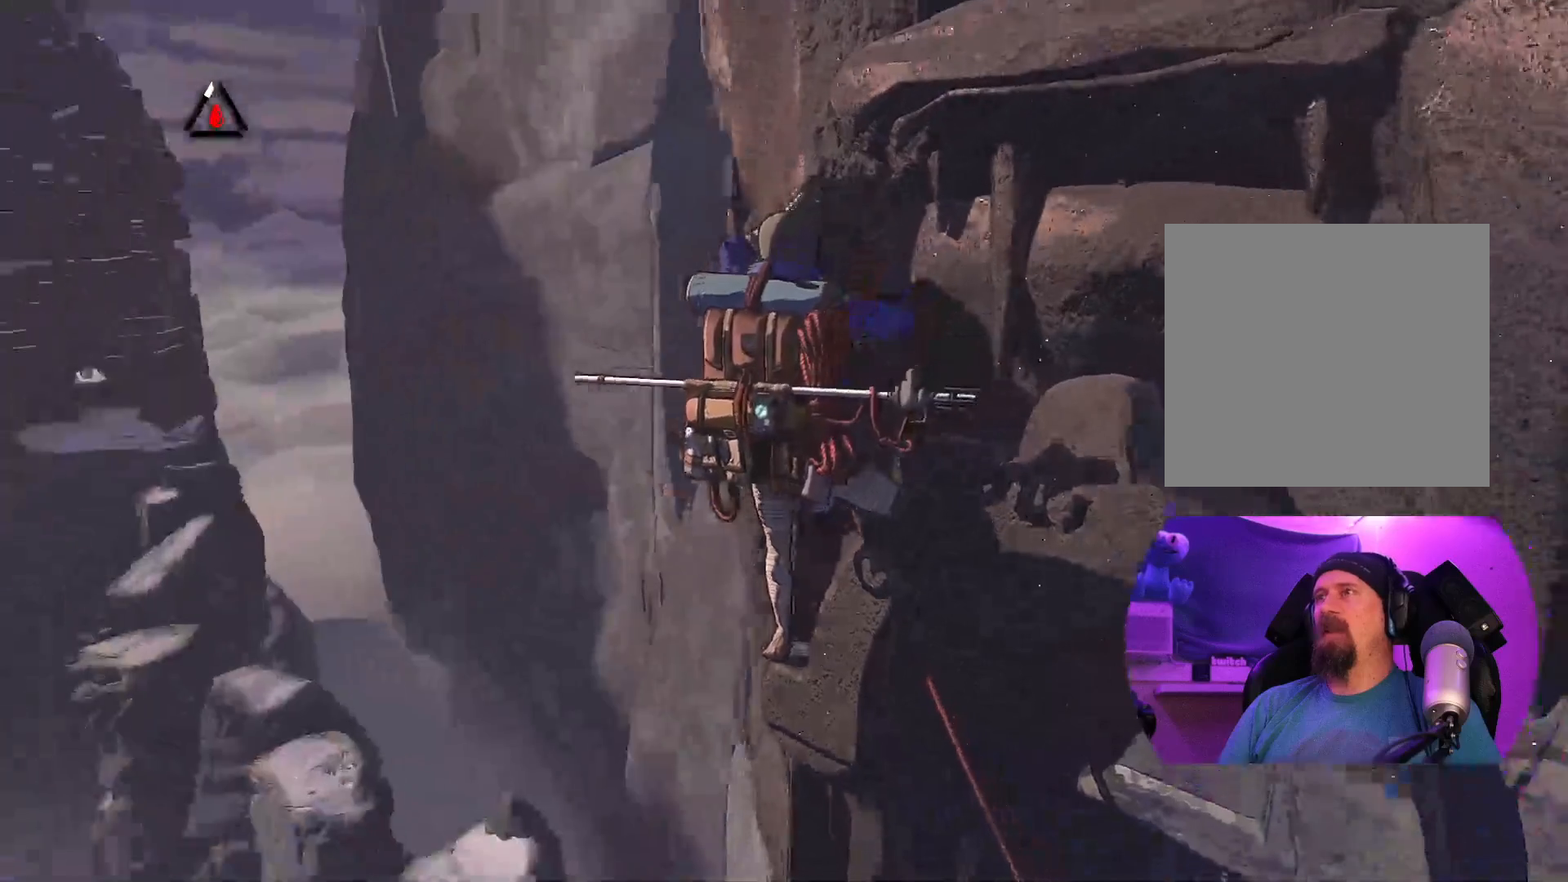
{"buttons": [], "left_stick": "center", "right_stick": "right", "events": [[50, "right_stick", "down"], [233, "right_stick", "right"]]}
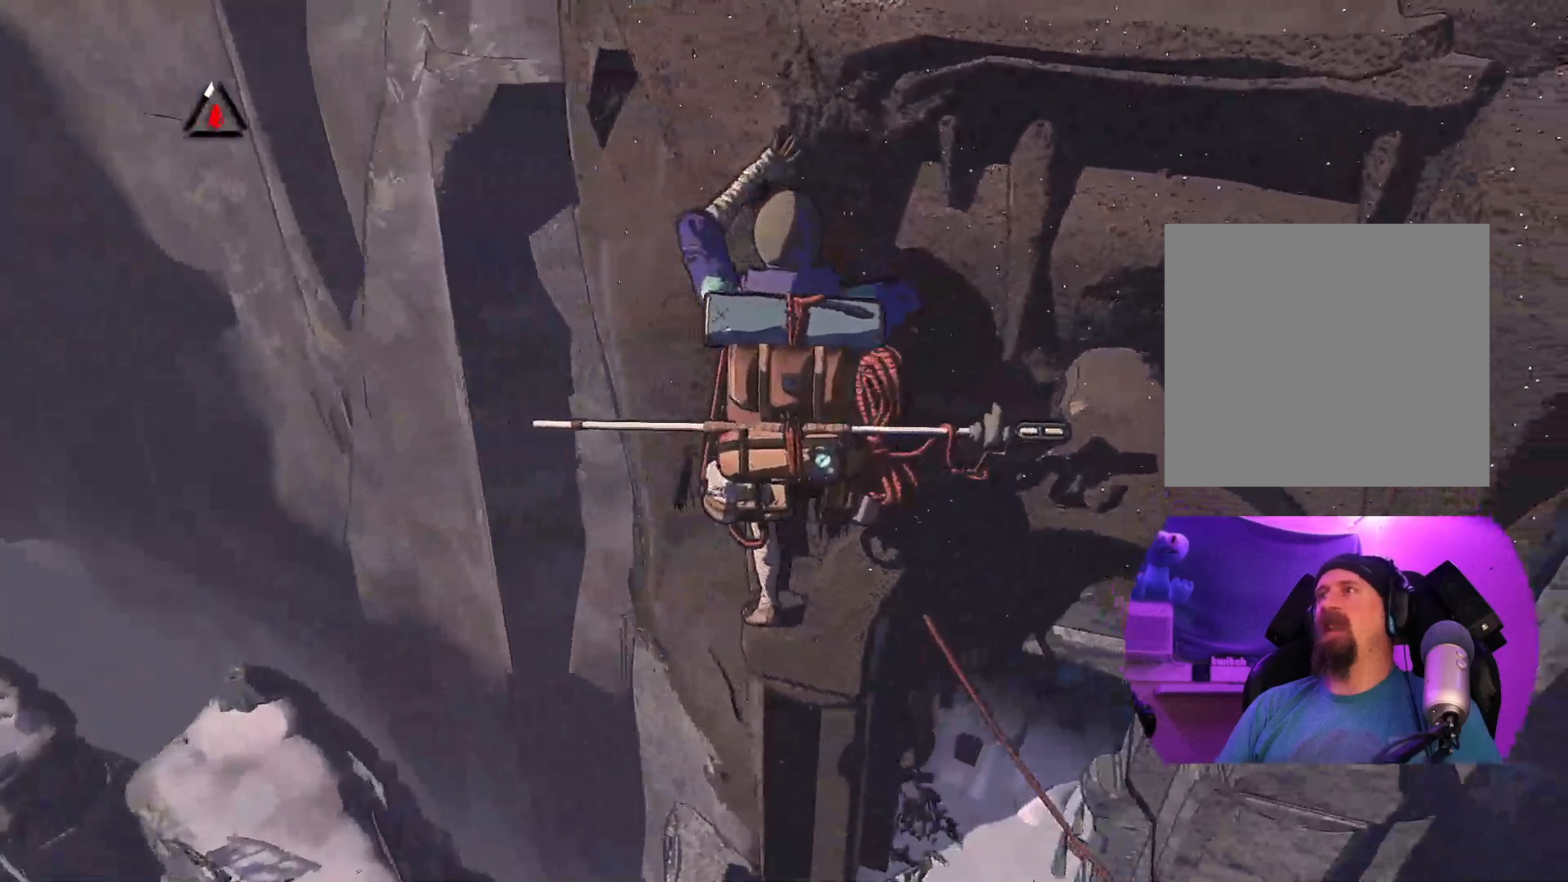
{"buttons": [], "left_stick": "center", "right_stick": "up-right", "events": [[50, "right_stick", "up-right"]]}
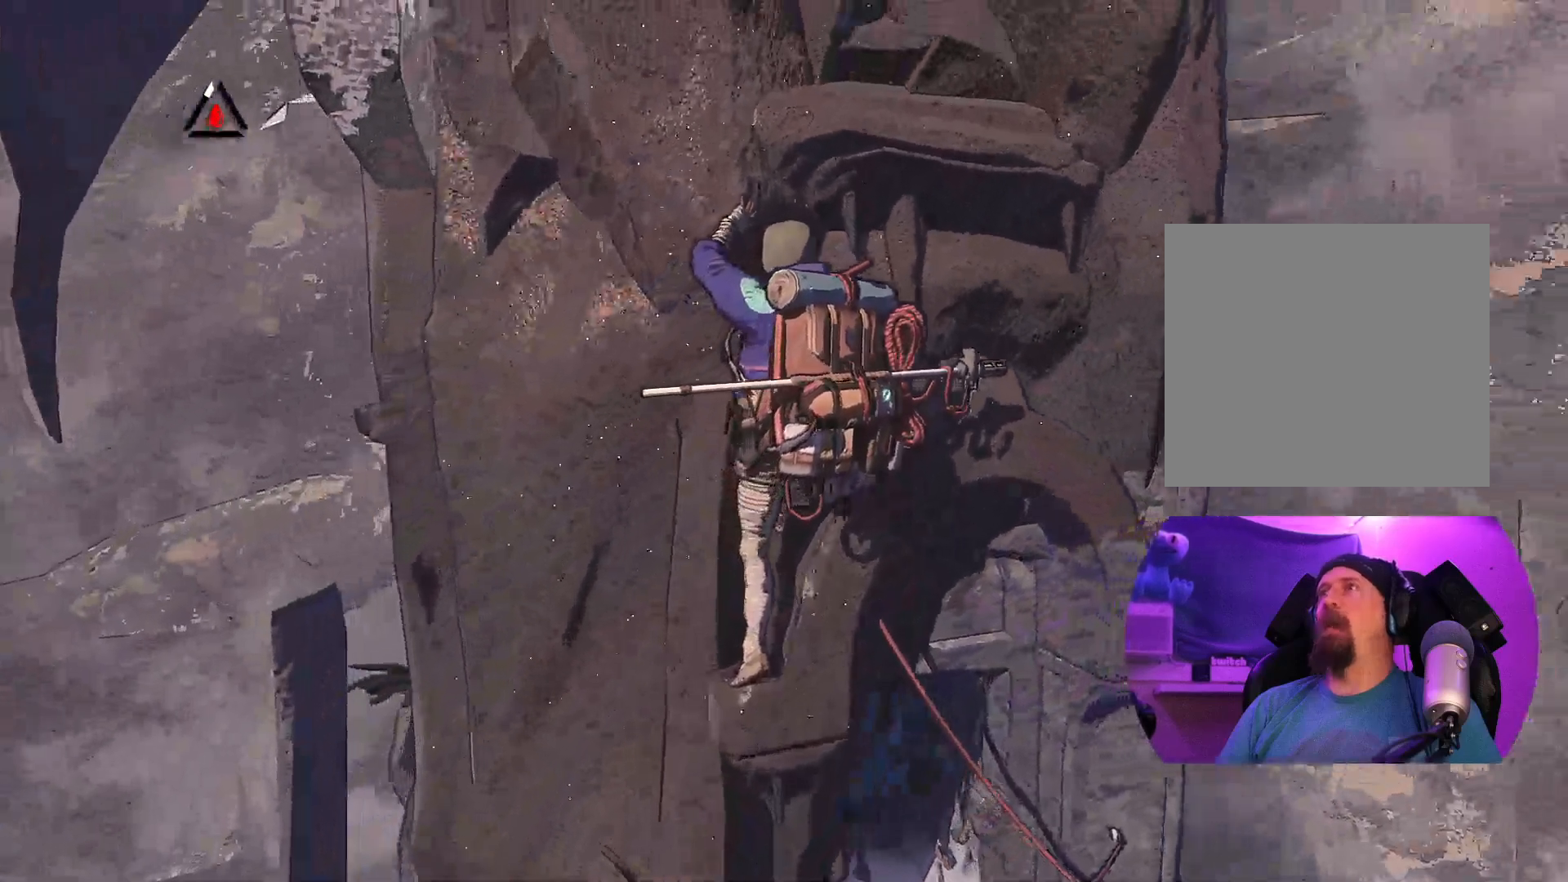
{"buttons": [], "left_stick": "center", "right_stick": "up-left", "events": [[17, "right_stick", "center"], [217, "right_stick", "up-left"]]}
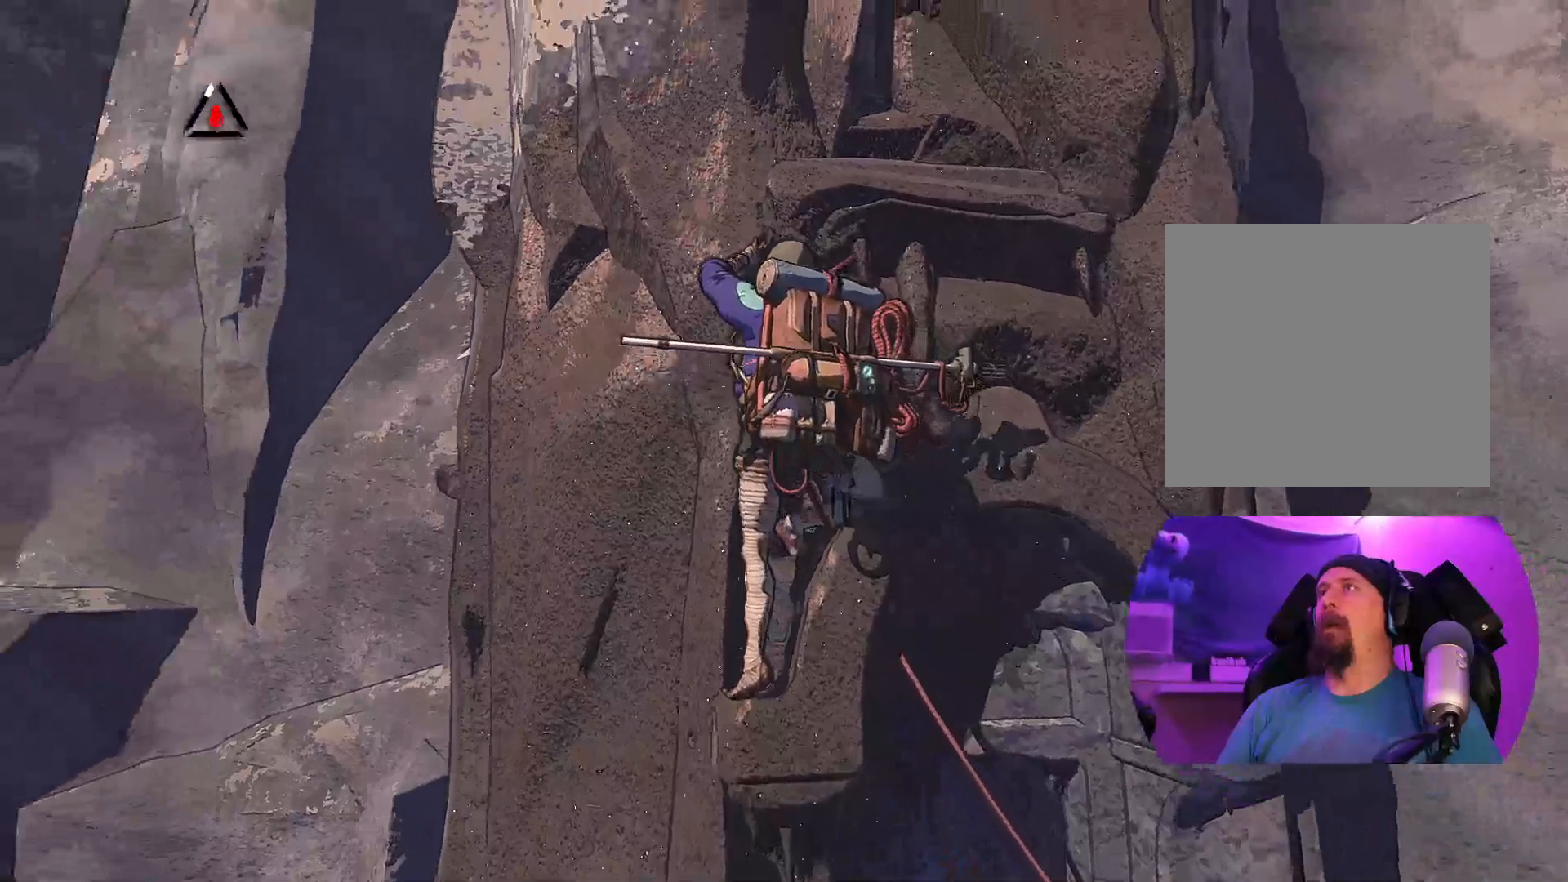
{"buttons": [], "left_stick": "center", "right_stick": "up-left", "events": []}
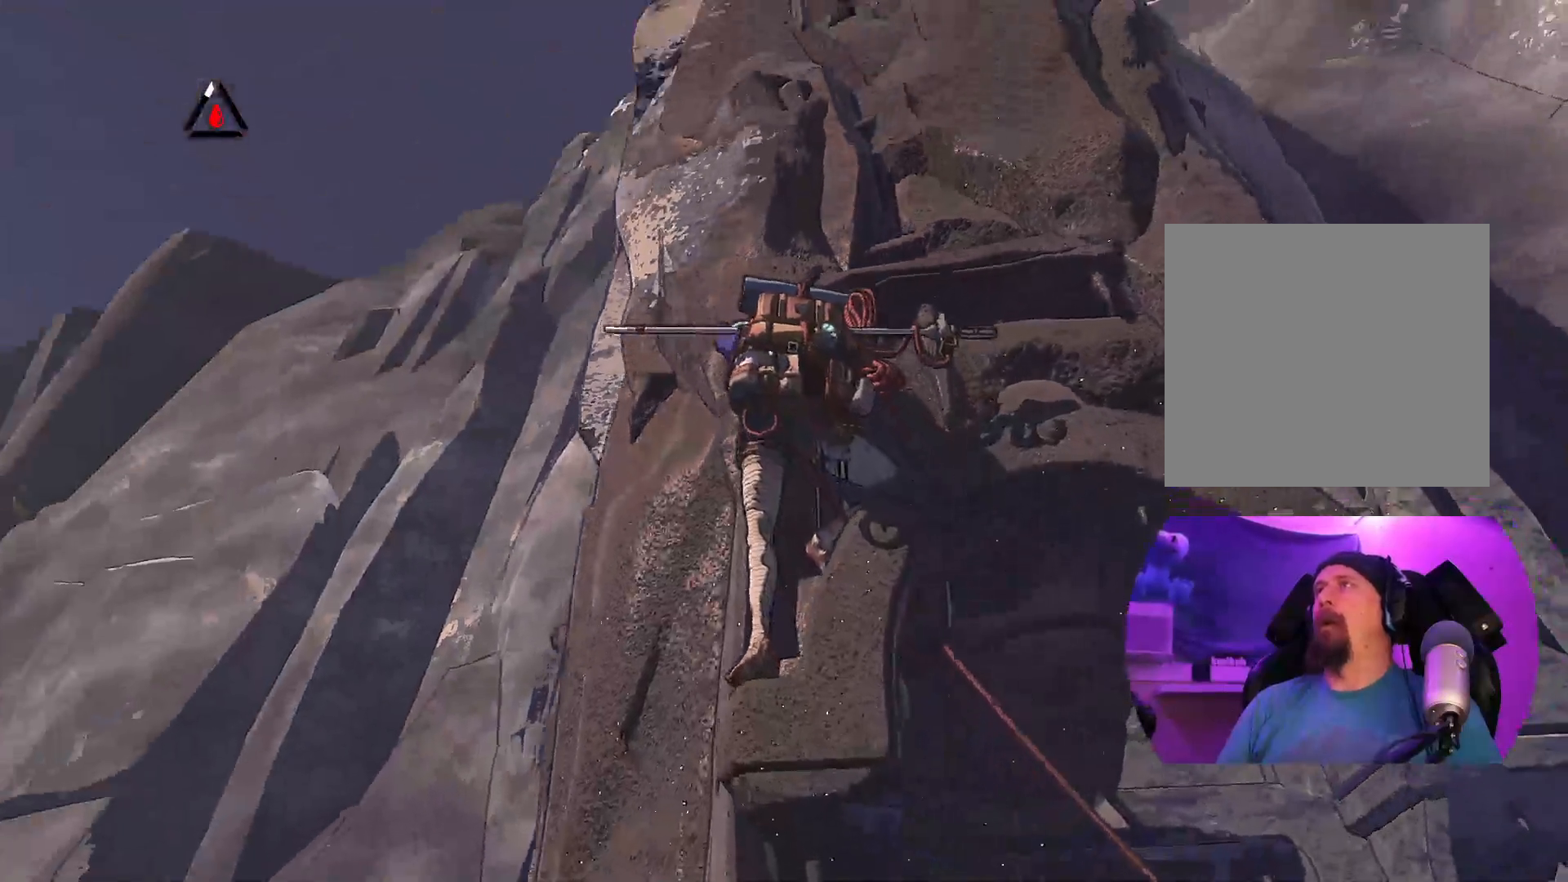
{"buttons": [], "left_stick": "center", "right_stick": "left", "events": [[83, "right_stick", "center"], [333, "right_stick", "left"]]}
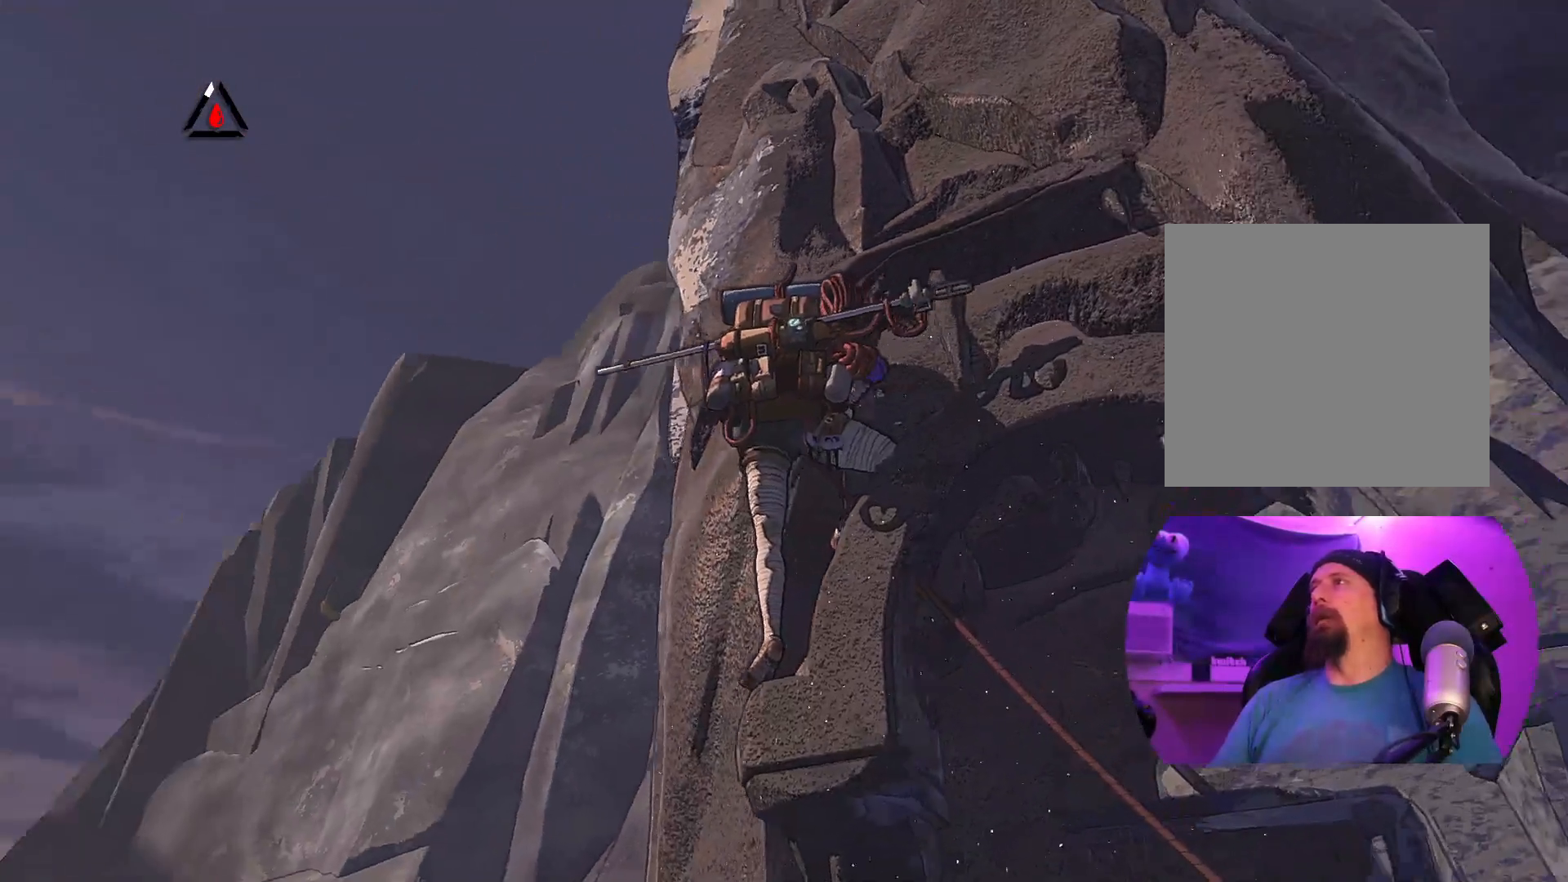
{"buttons": [], "left_stick": "center", "right_stick": "up-right", "events": [[200, "right_stick", "up-right"]]}
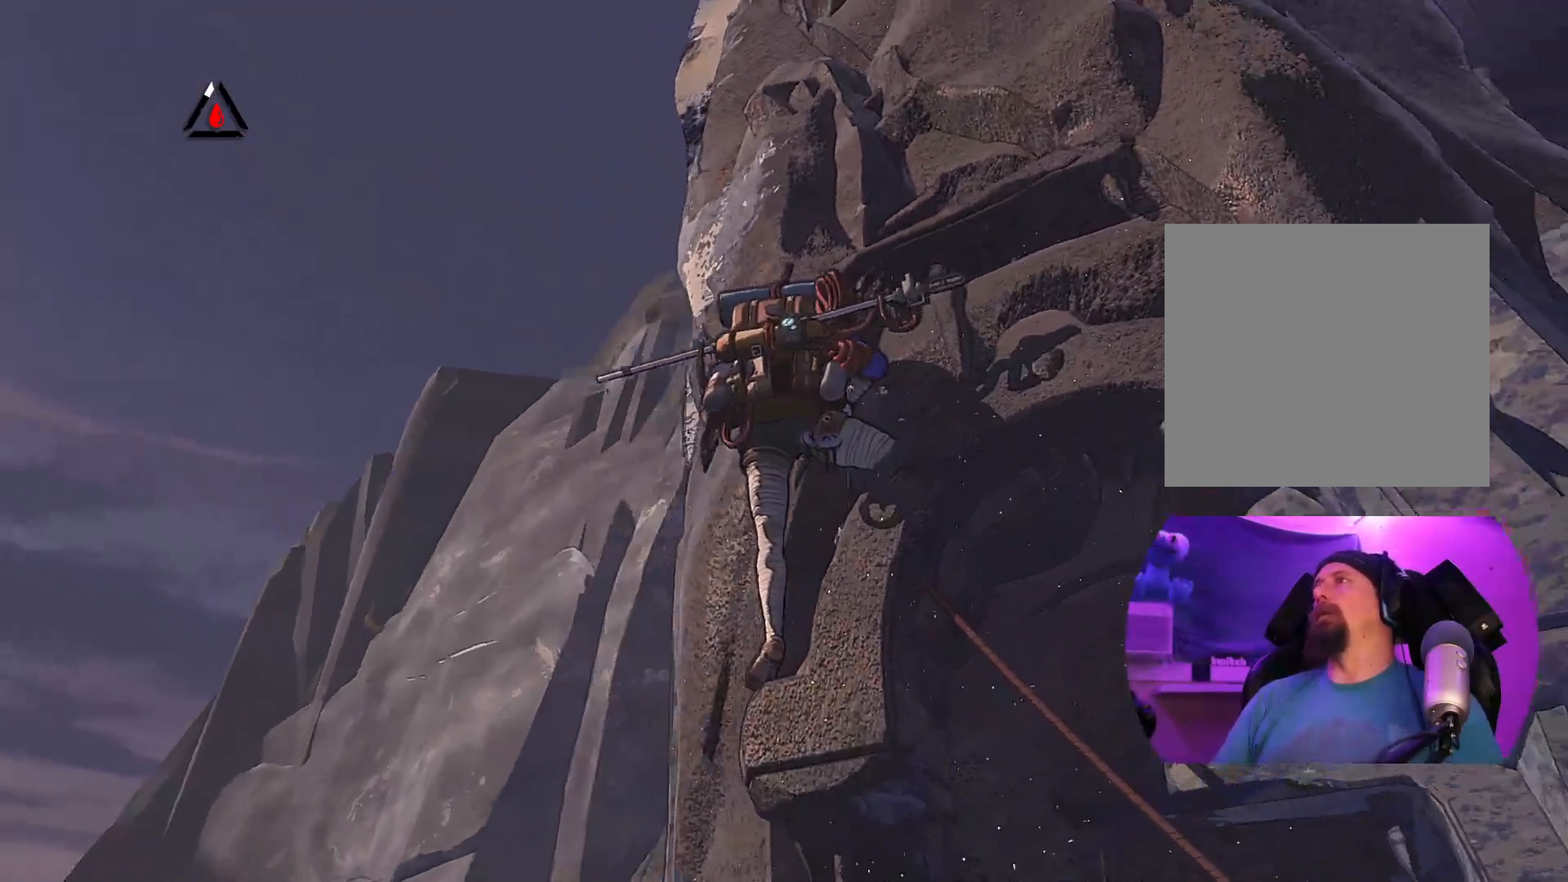
{"buttons": [], "left_stick": "center", "right_stick": "up", "events": [[333, "right_stick", "up"]]}
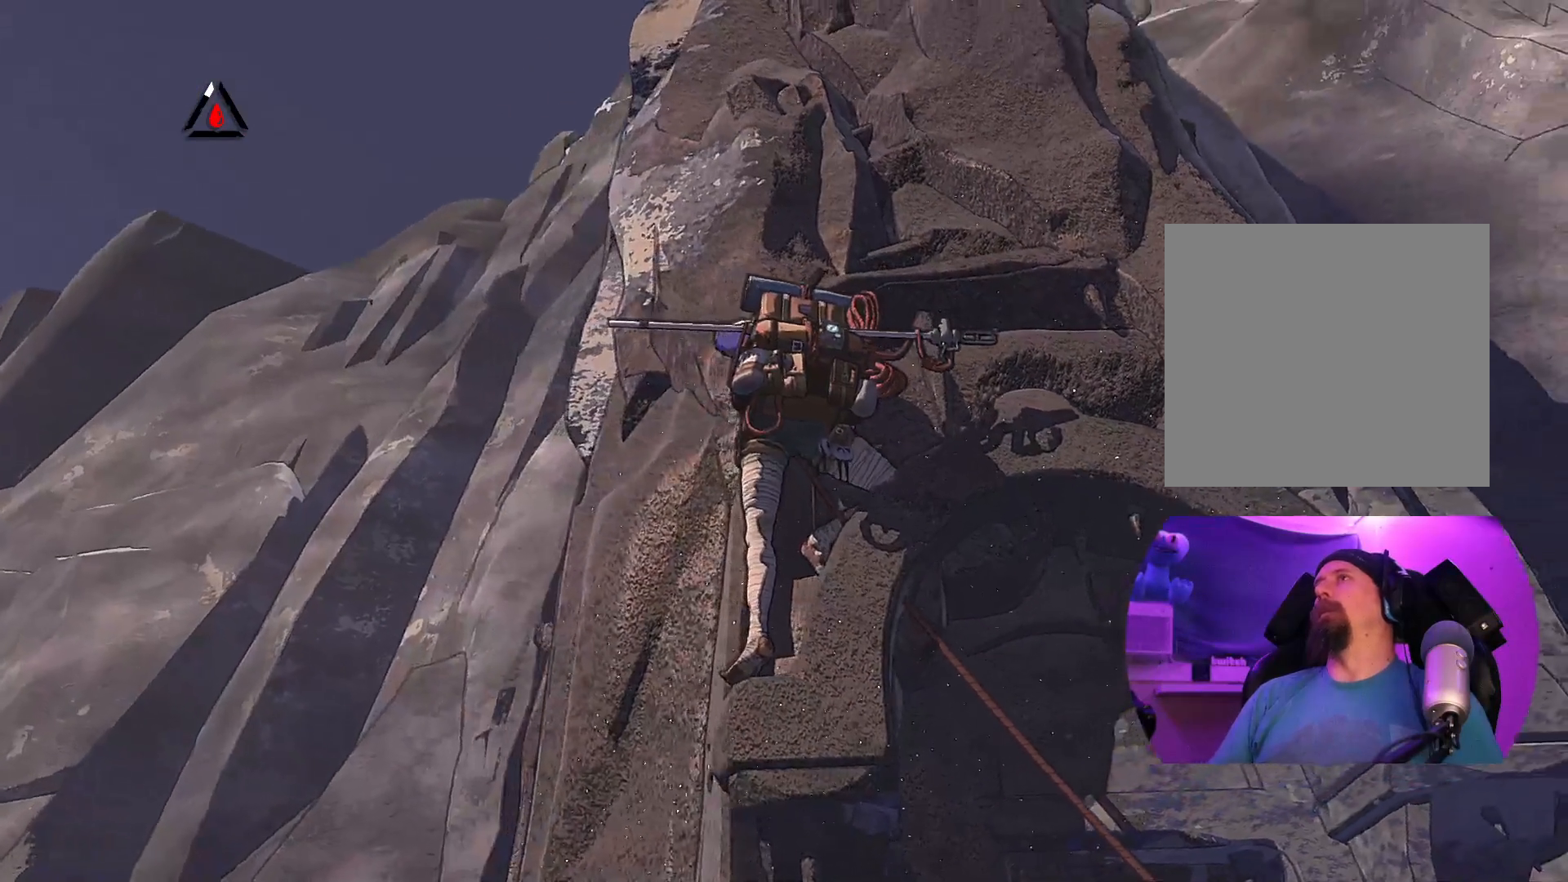
{"buttons": [], "left_stick": "center", "right_stick": "center", "events": [[367, "right_stick", "center"]]}